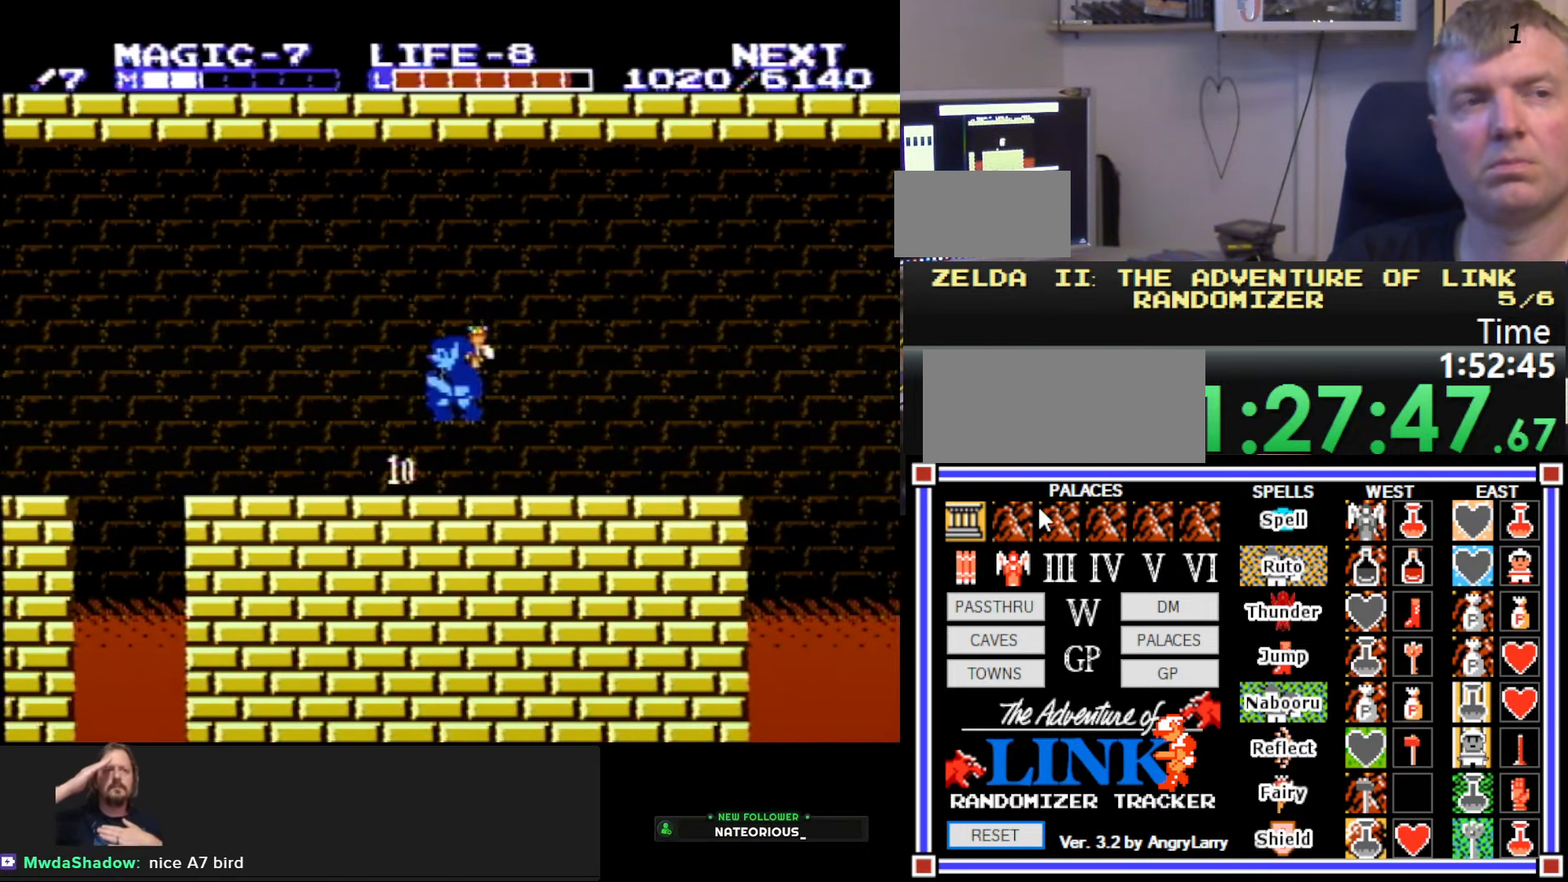
Gameplay with a controller (Nintendo layout); each line is a JSON object with the inputs held at the frame after it. "events" lists button and stick changes between this image and that frame as [ms after this image, input, new state], when the widget could be followed in between. Not read: L3 R3.
{"buttons": [], "events": [[100, "DPAD_RIGHT", "up"], [150, "A", "up"]]}
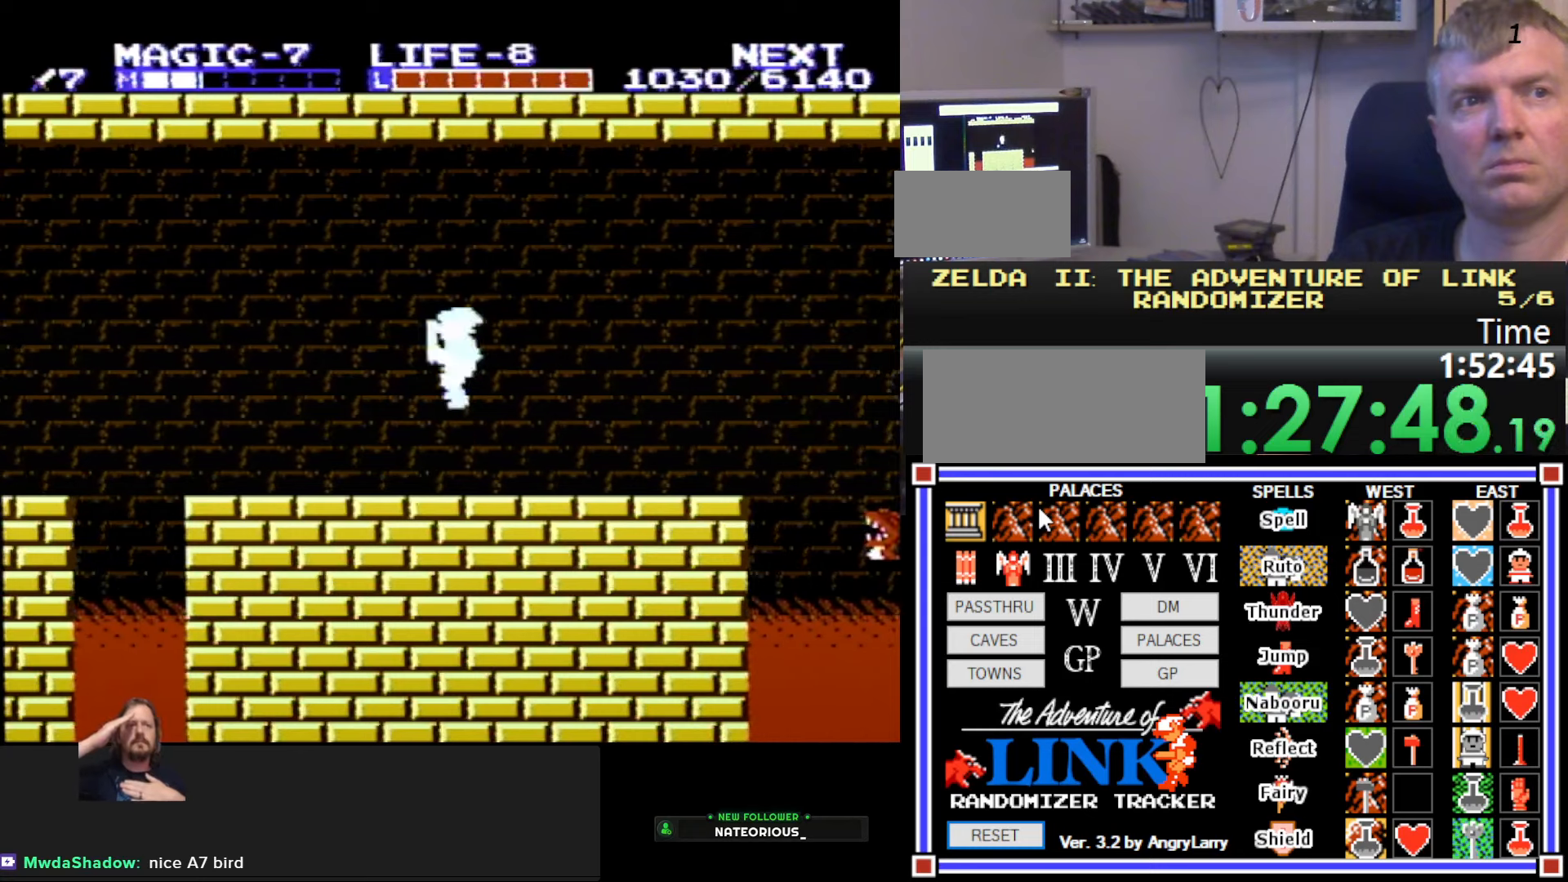
{"buttons": ["DPAD_RIGHT"], "events": [[117, "DPAD_RIGHT", "down"]]}
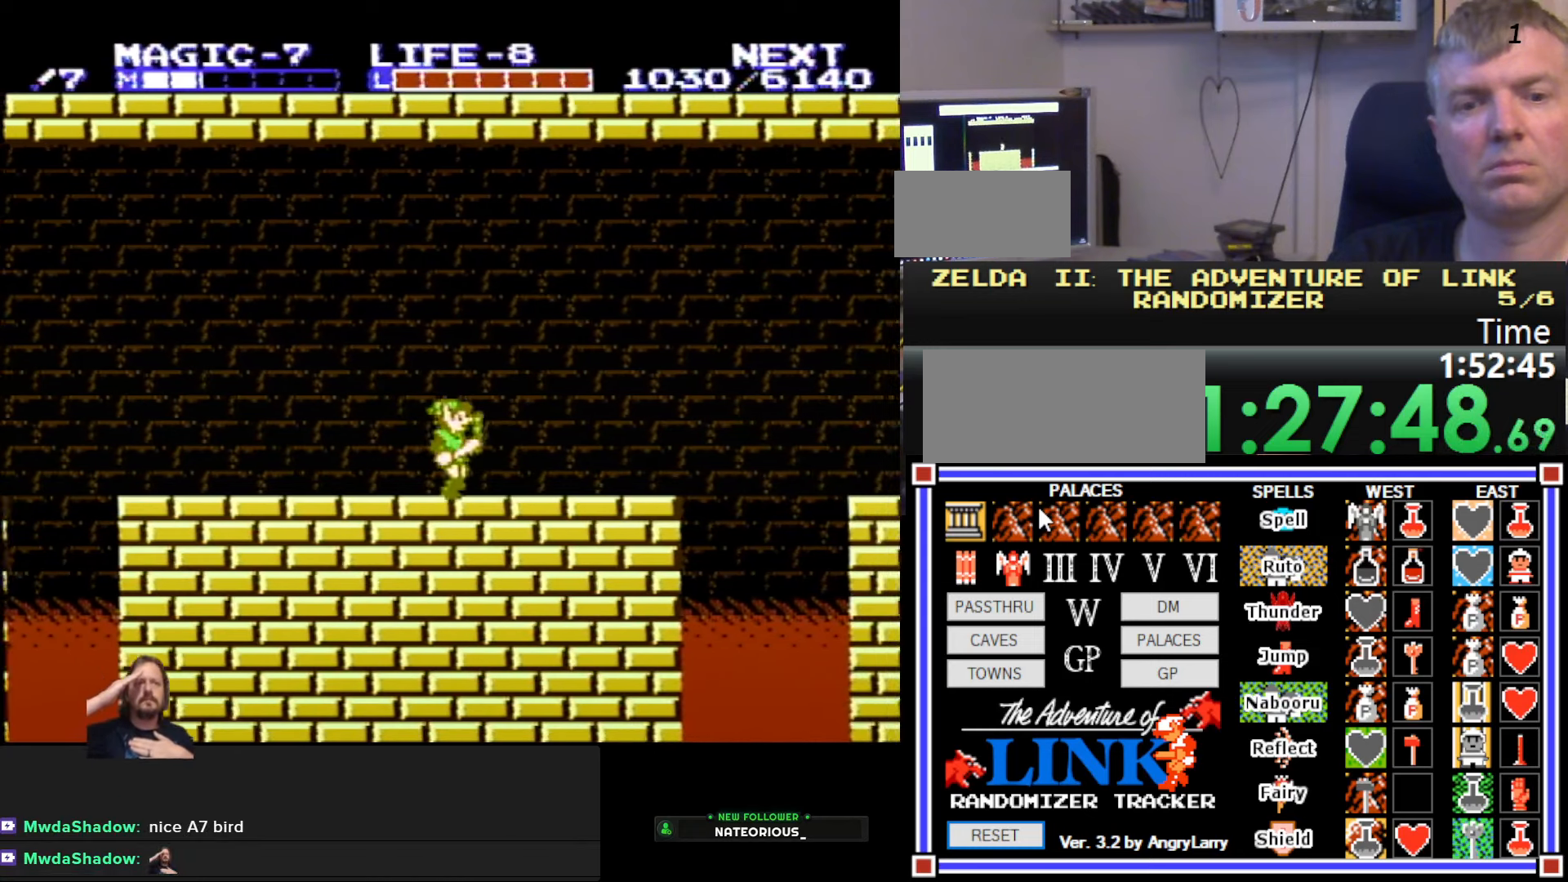
{"buttons": ["DPAD_RIGHT"], "events": []}
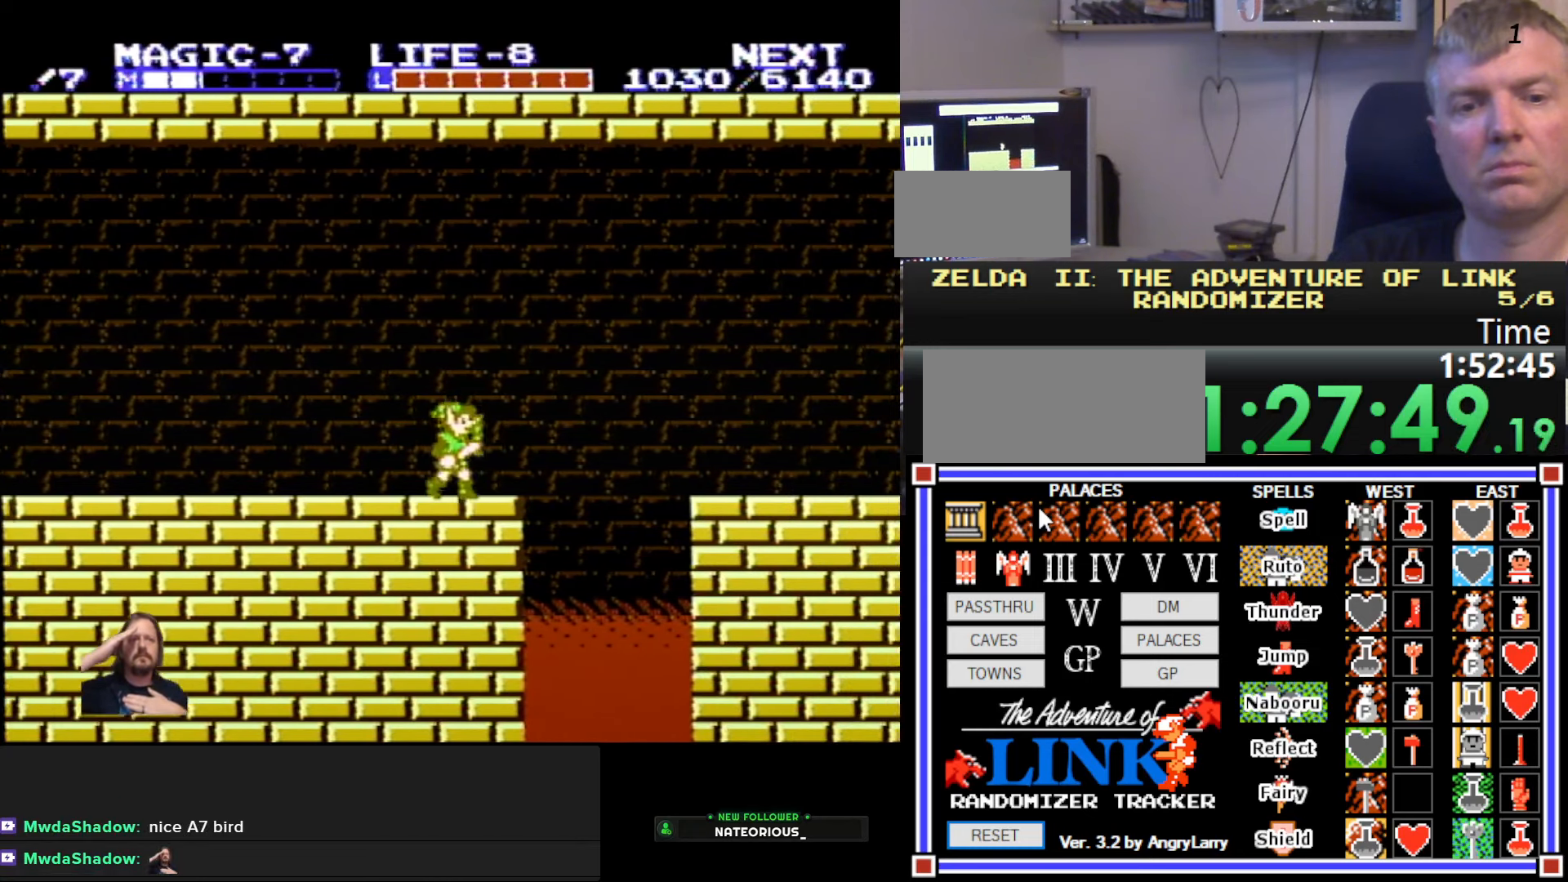
{"buttons": ["DPAD_RIGHT"], "events": [[184, "A", "down"], [484, "A", "up"]]}
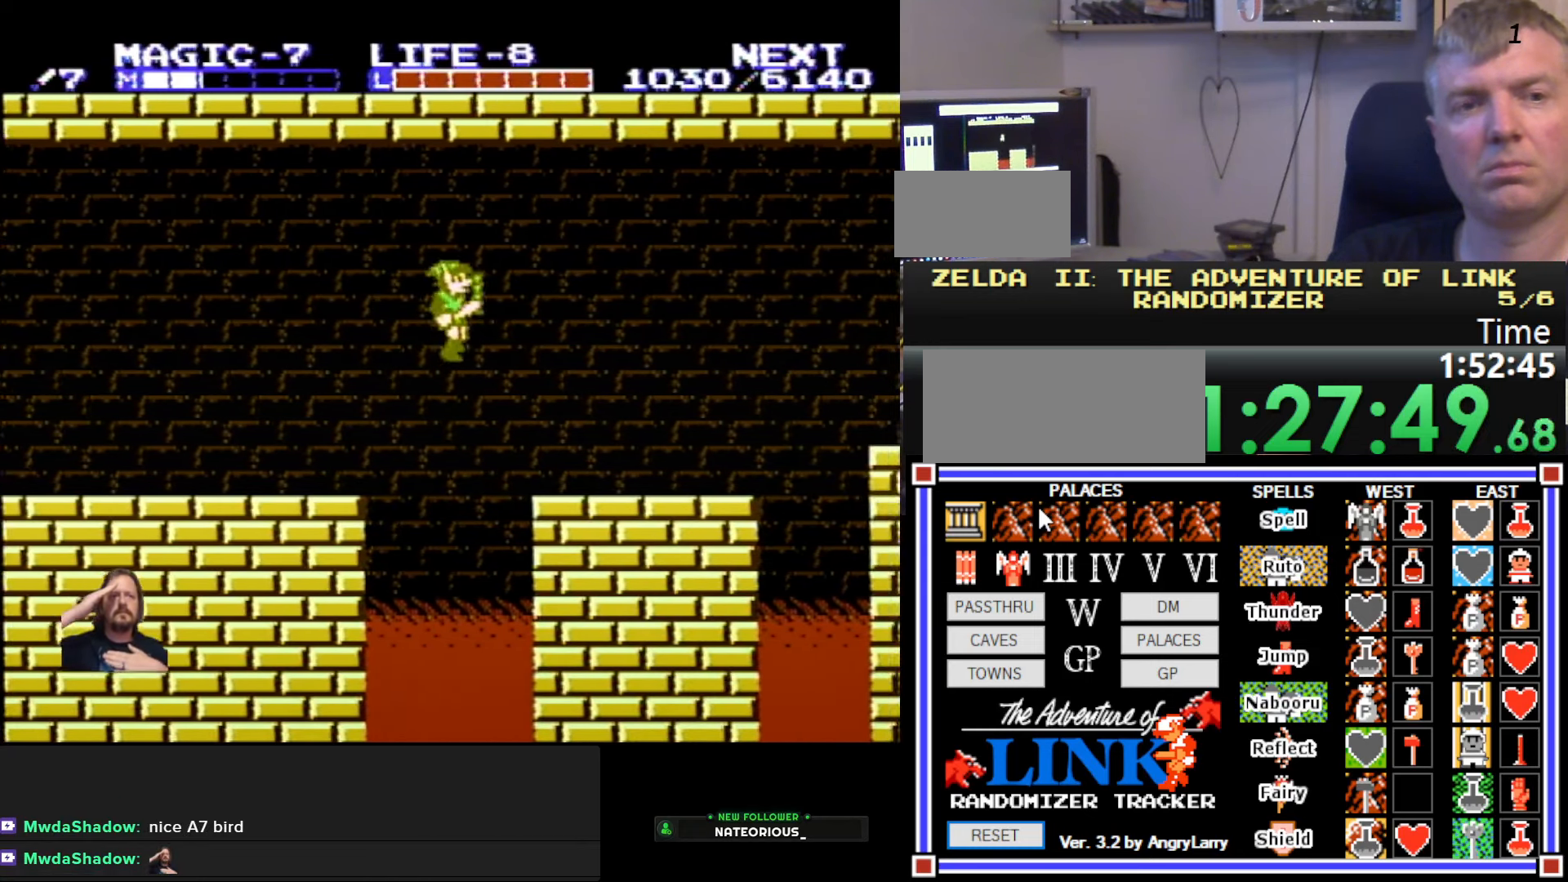
{"buttons": [], "events": [[334, "DPAD_LEFT", "down"], [334, "DPAD_RIGHT", "up"], [500, "DPAD_LEFT", "up"]]}
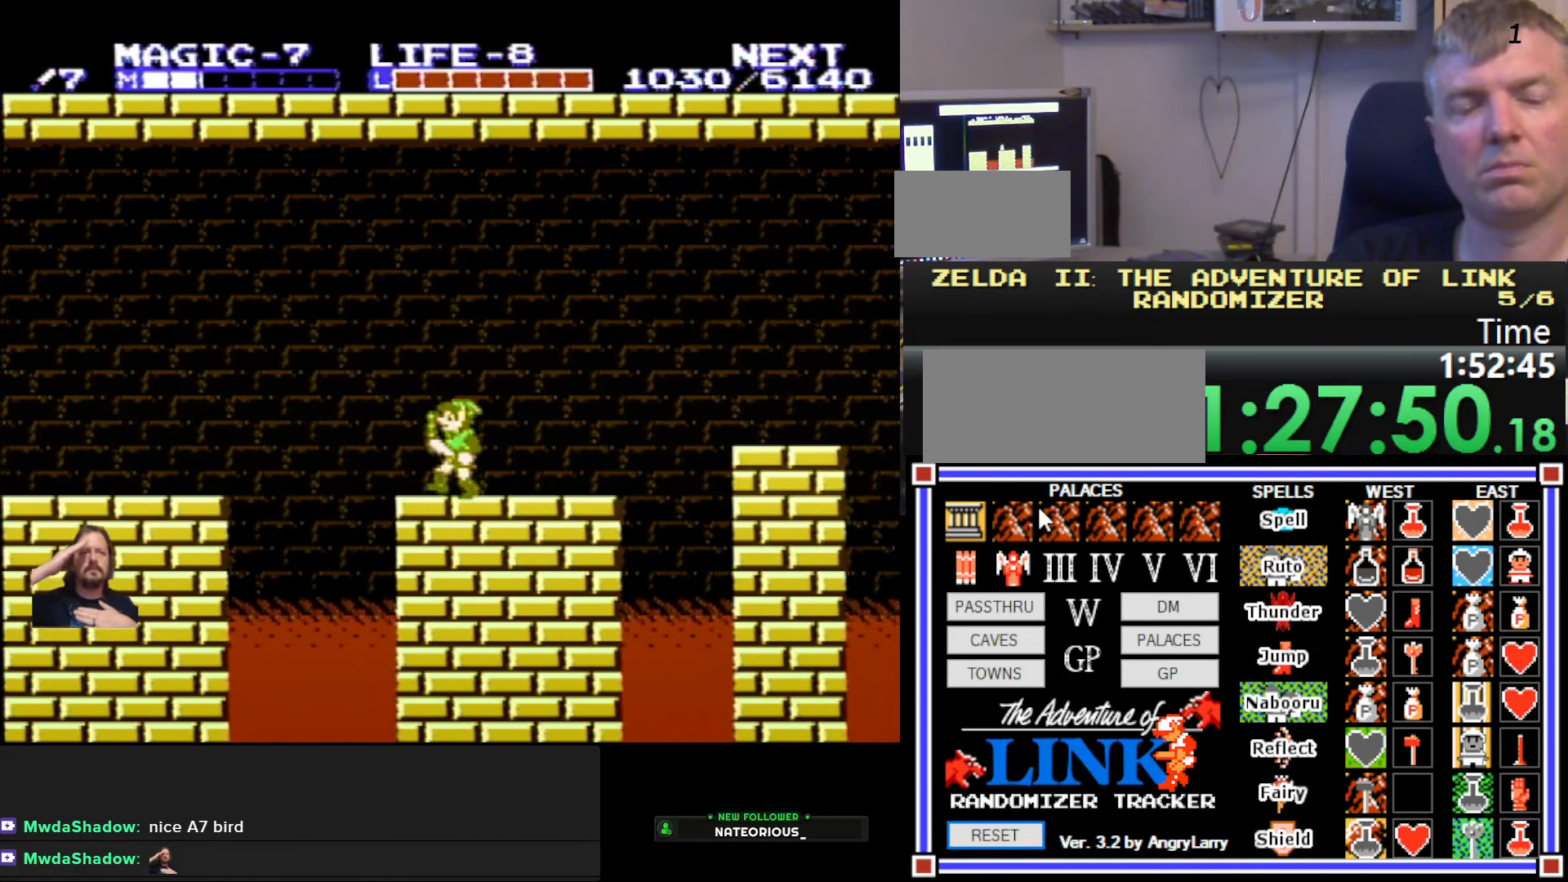
{"buttons": ["DPAD_RIGHT"], "events": [[34, "DPAD_RIGHT", "down"]]}
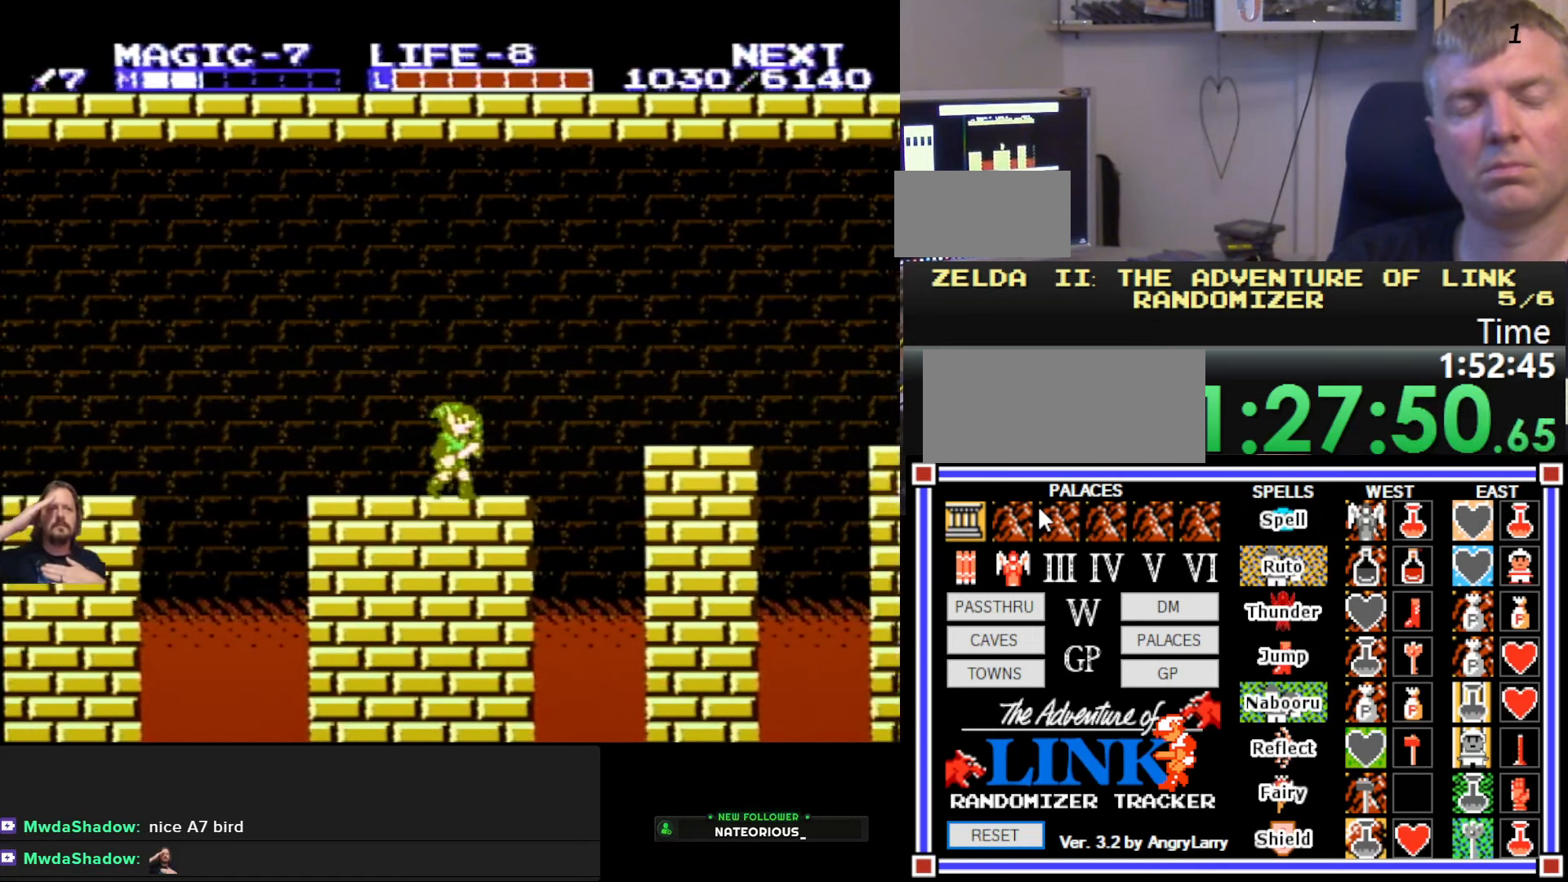
{"buttons": ["DPAD_RIGHT"], "events": [[100, "A", "down"], [350, "A", "up"]]}
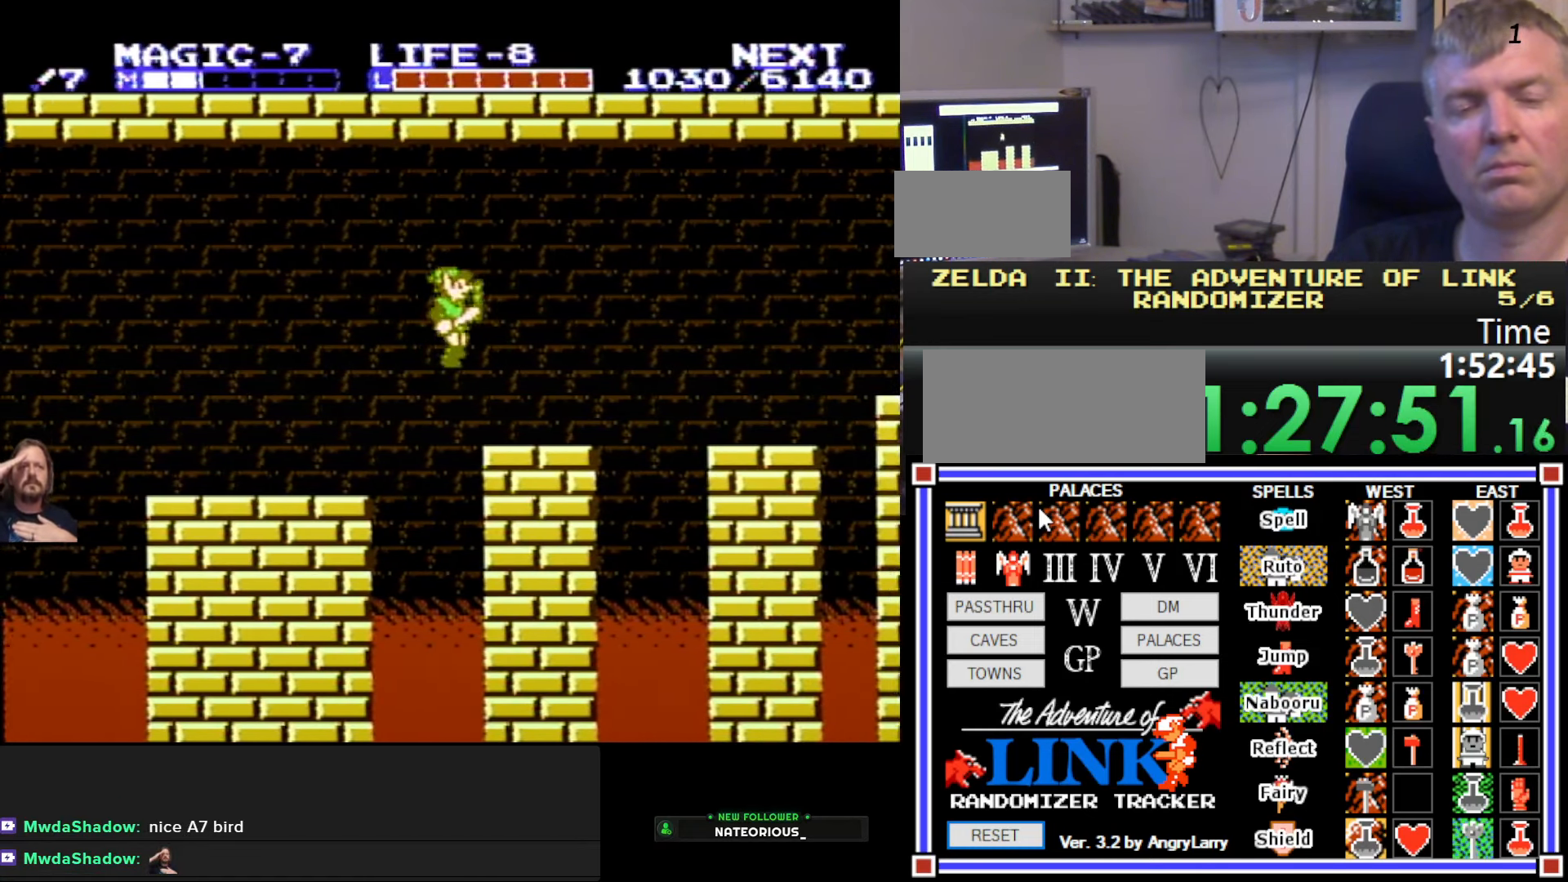
{"buttons": ["DPAD_RIGHT"], "events": [[234, "A", "down"], [500, "A", "up"]]}
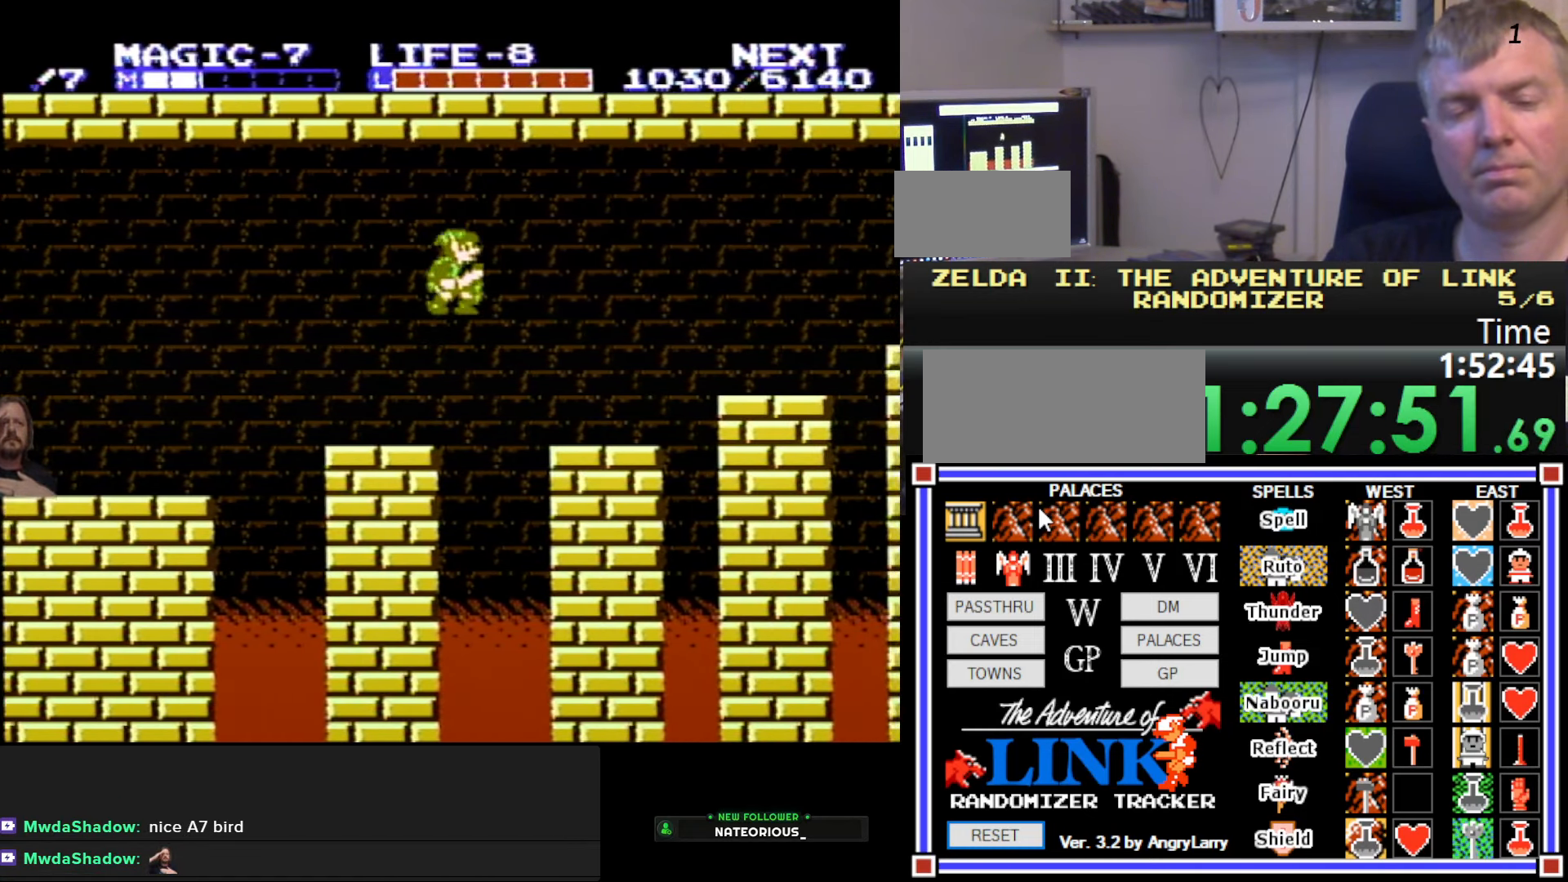
{"buttons": ["DPAD_RIGHT"], "events": [[400, "A", "down"], [500, "A", "up"]]}
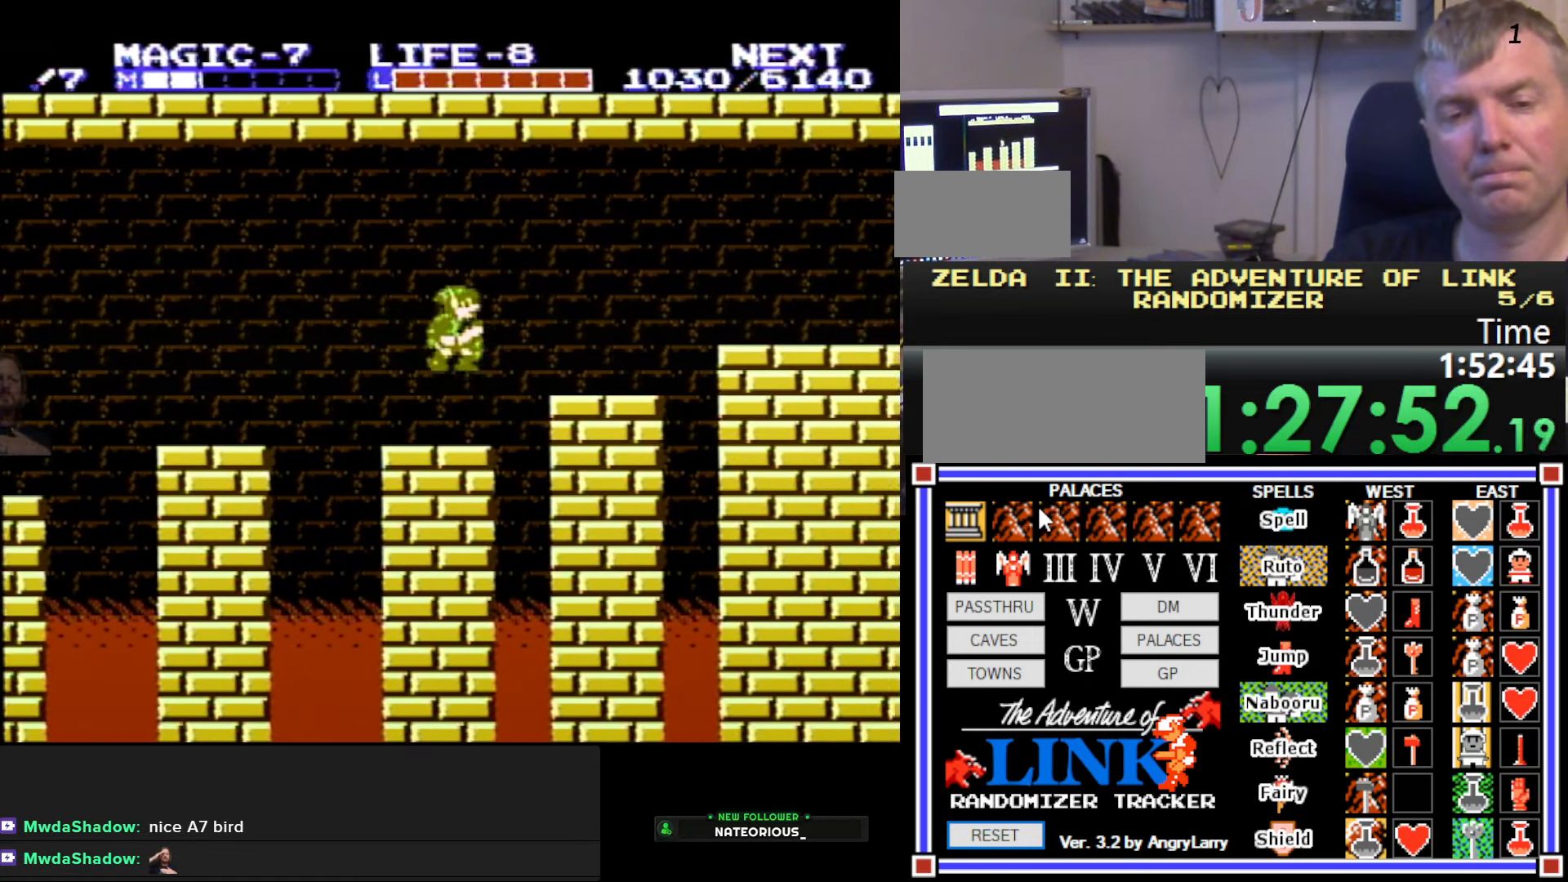
{"buttons": ["A", "DPAD_RIGHT"], "events": [[434, "A", "down"]]}
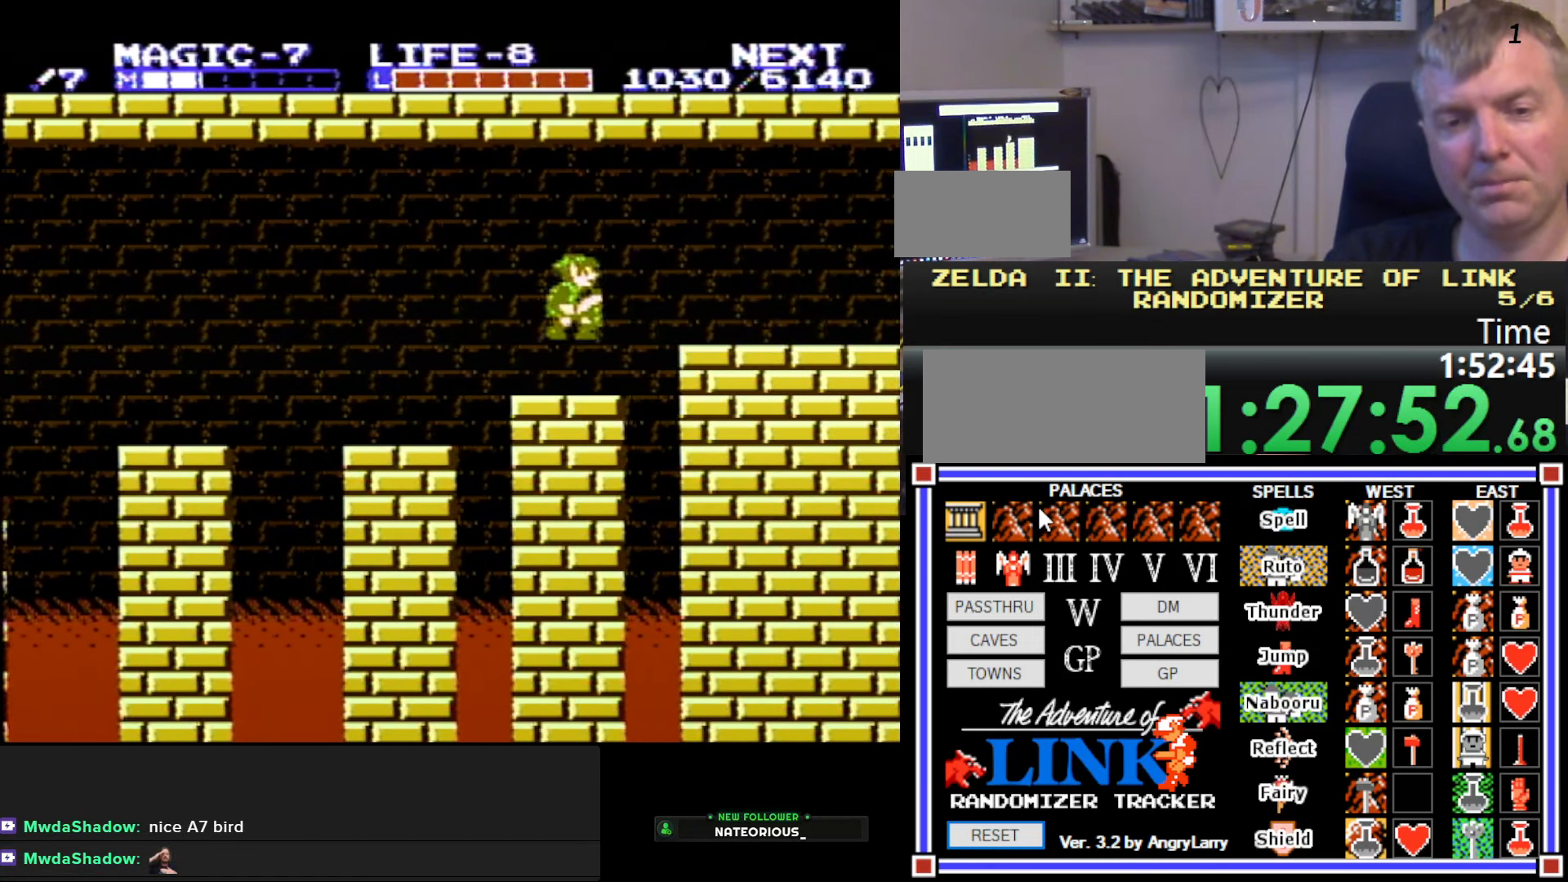
{"buttons": ["DPAD_RIGHT"], "events": [[84, "A", "up"]]}
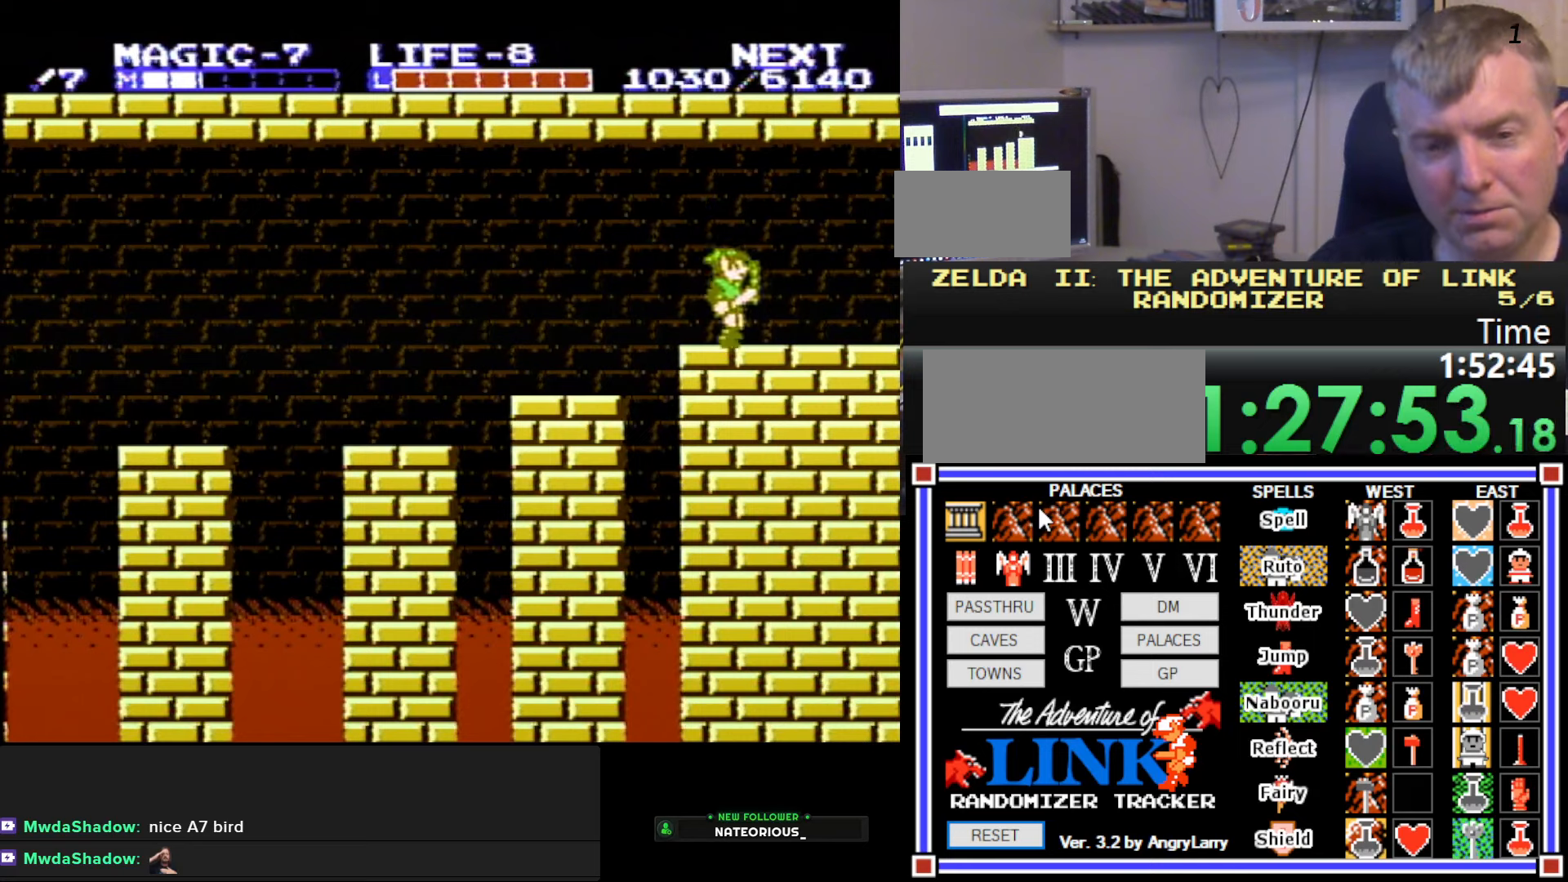
{"buttons": ["DPAD_RIGHT"], "events": []}
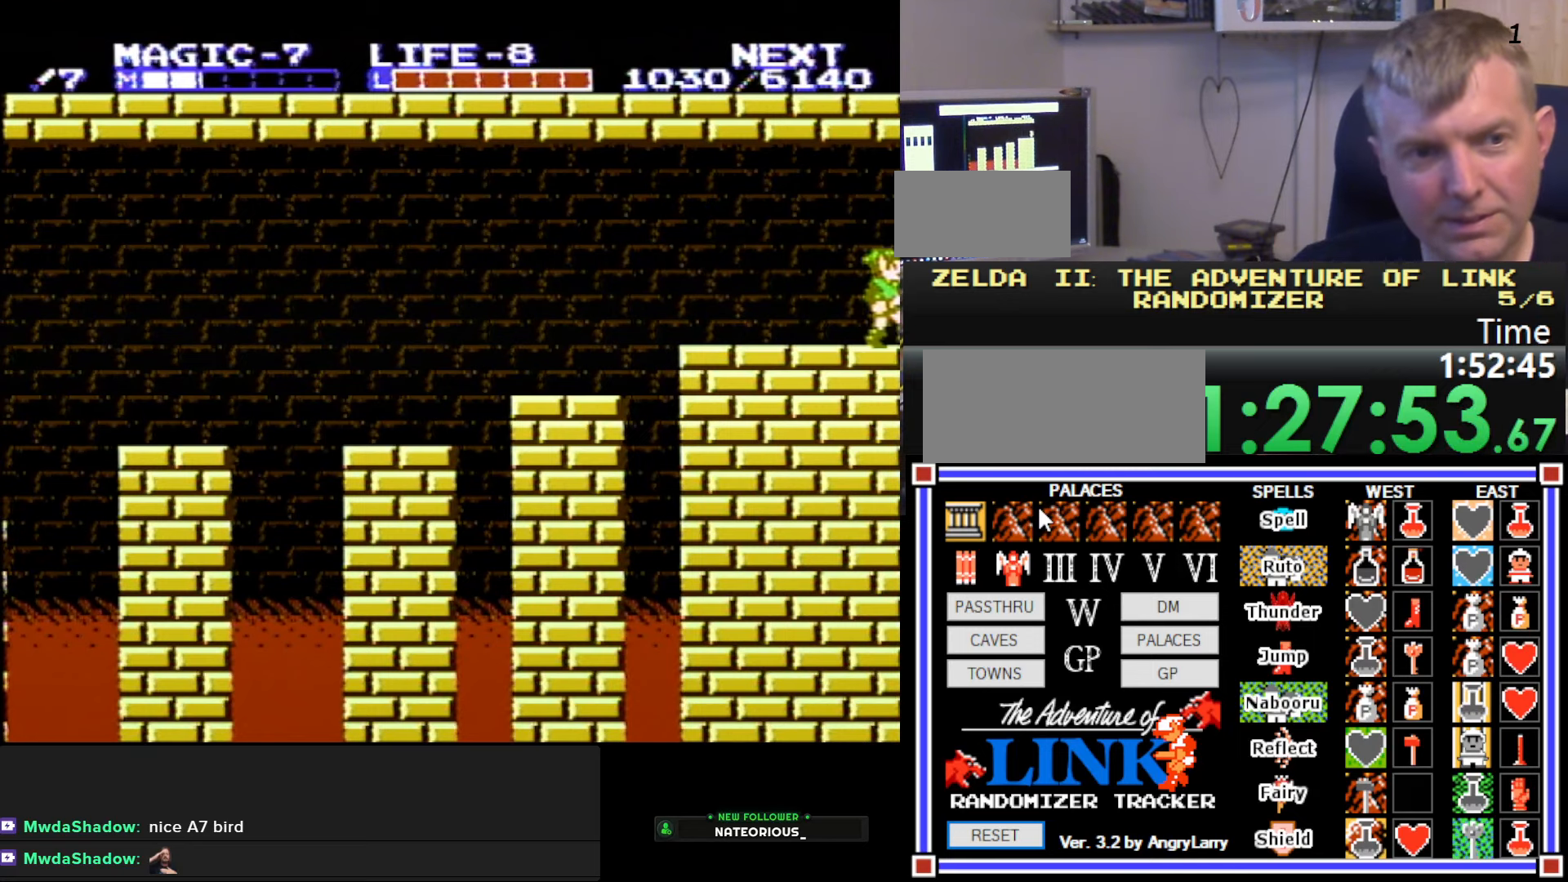
{"buttons": ["DPAD_RIGHT"], "events": []}
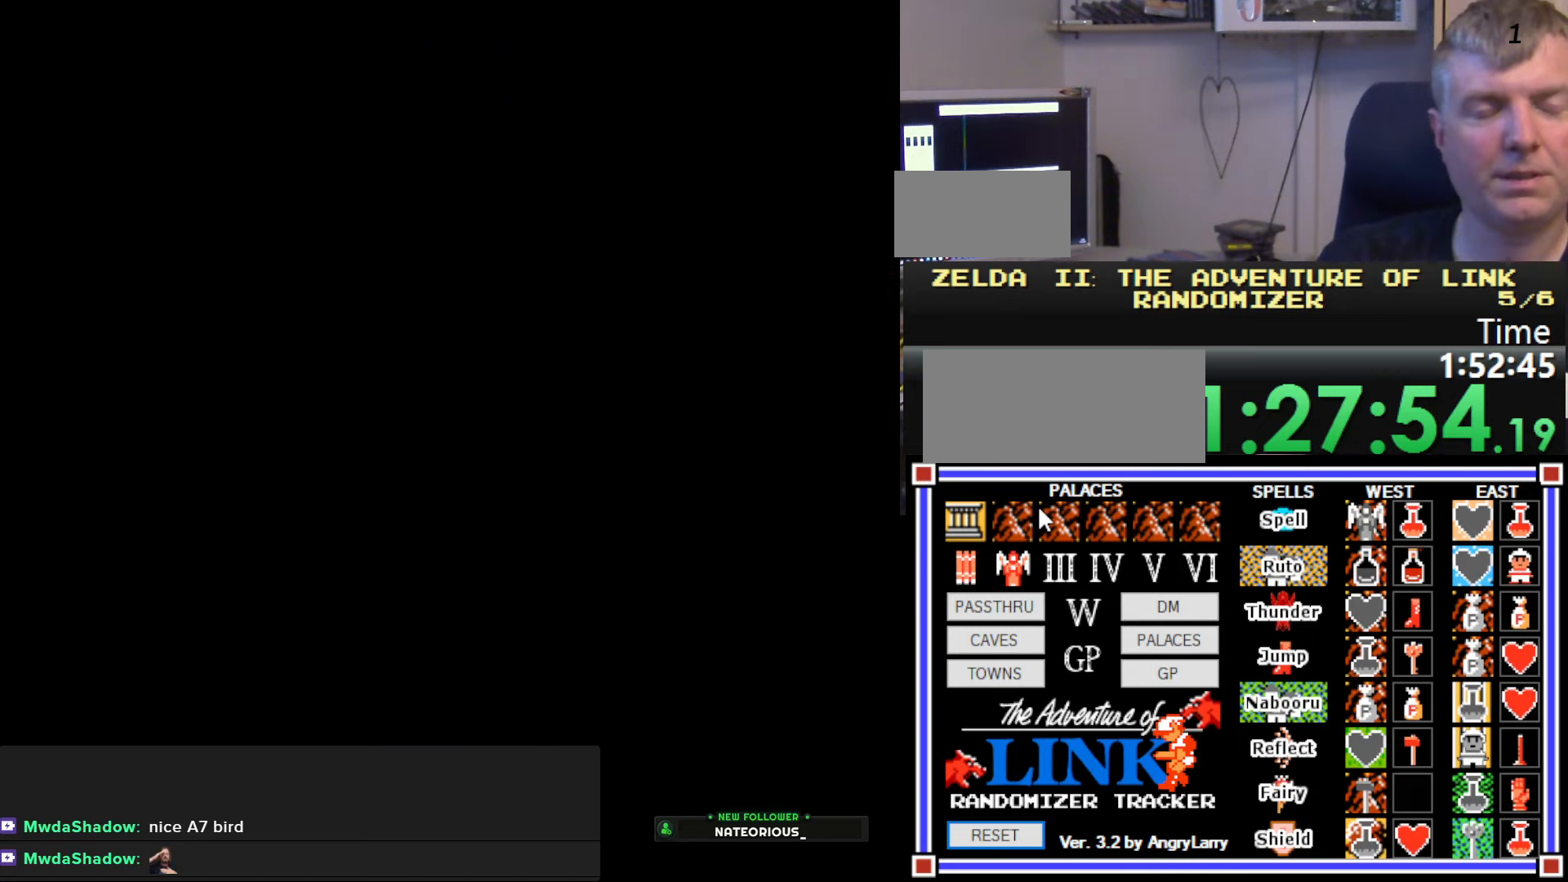
{"buttons": ["DPAD_RIGHT"], "events": []}
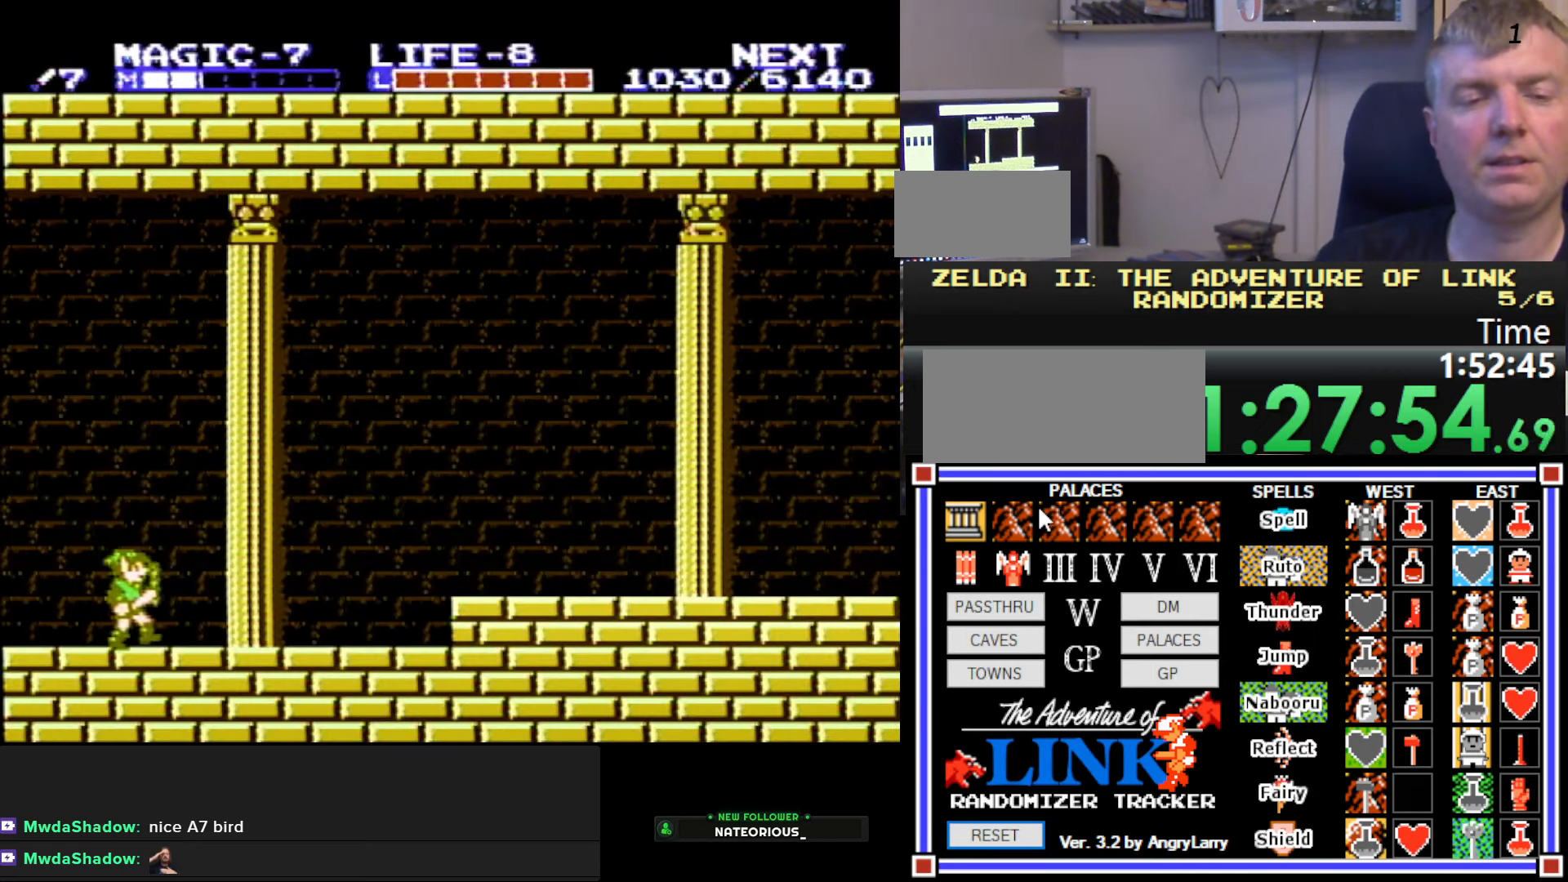
{"buttons": ["DPAD_RIGHT"], "events": []}
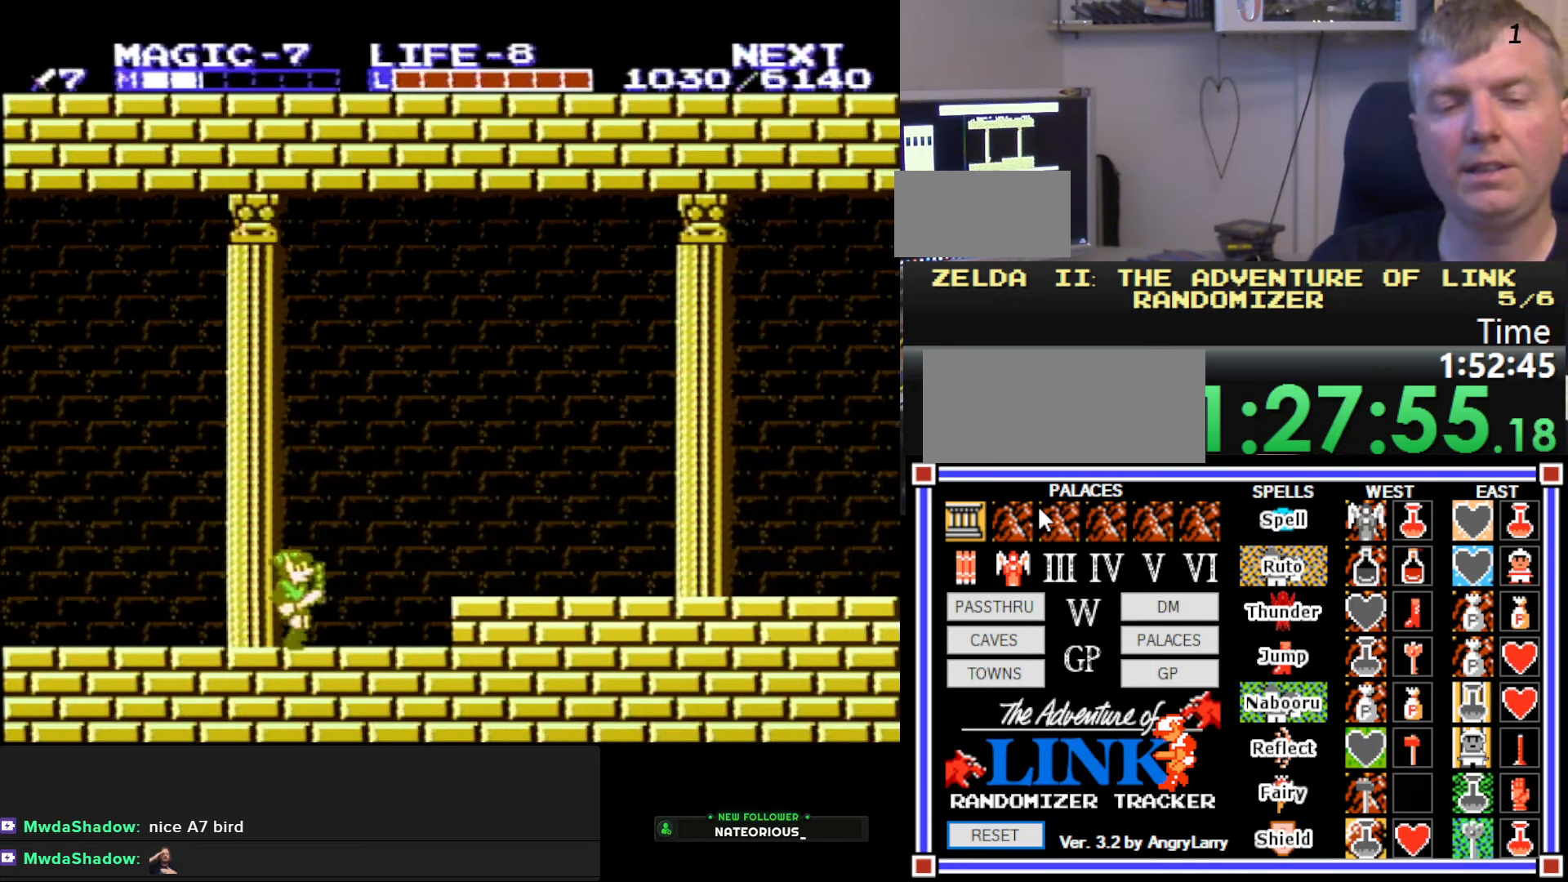
{"buttons": ["A", "DPAD_RIGHT"], "events": [[166, "A", "down"]]}
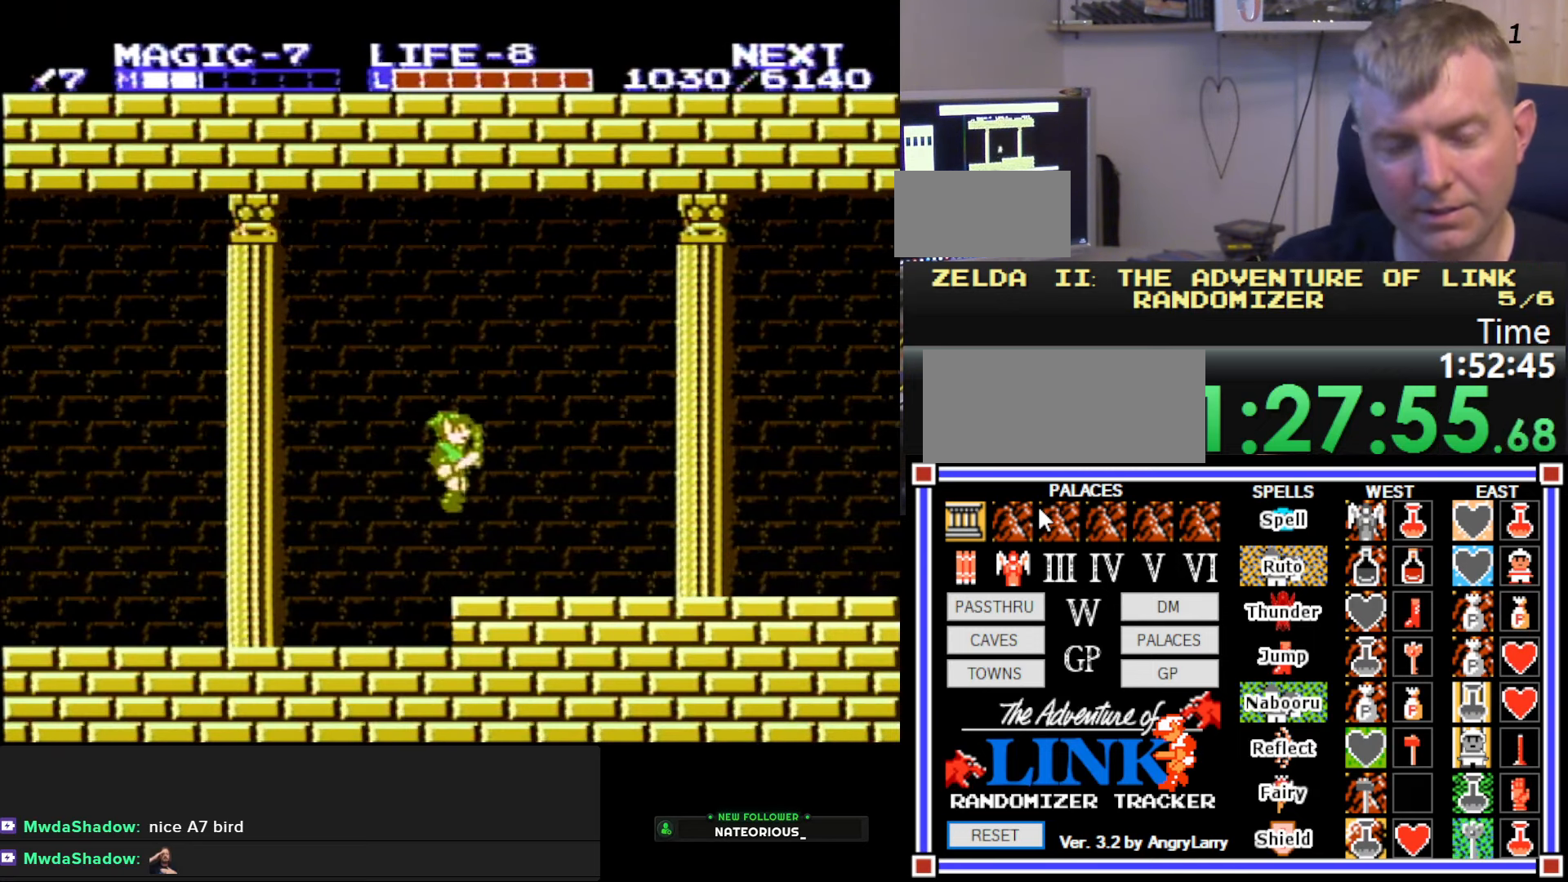
{"buttons": ["A"], "events": [[33, "A", "up"], [350, "A", "down"], [500, "DPAD_RIGHT", "up"]]}
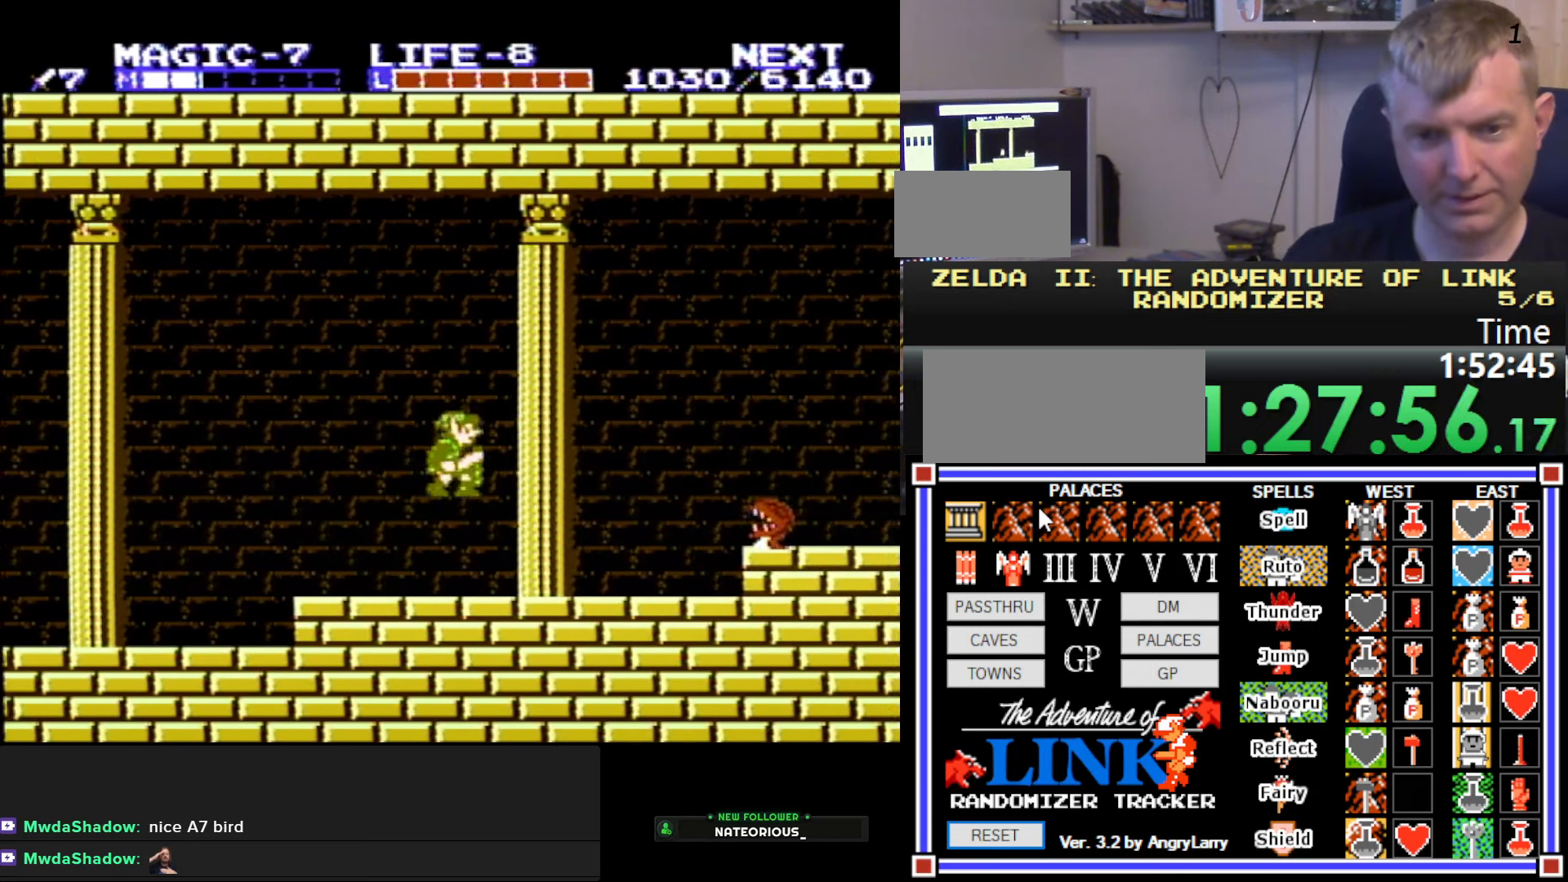
{"buttons": [], "events": [[100, "A", "up"]]}
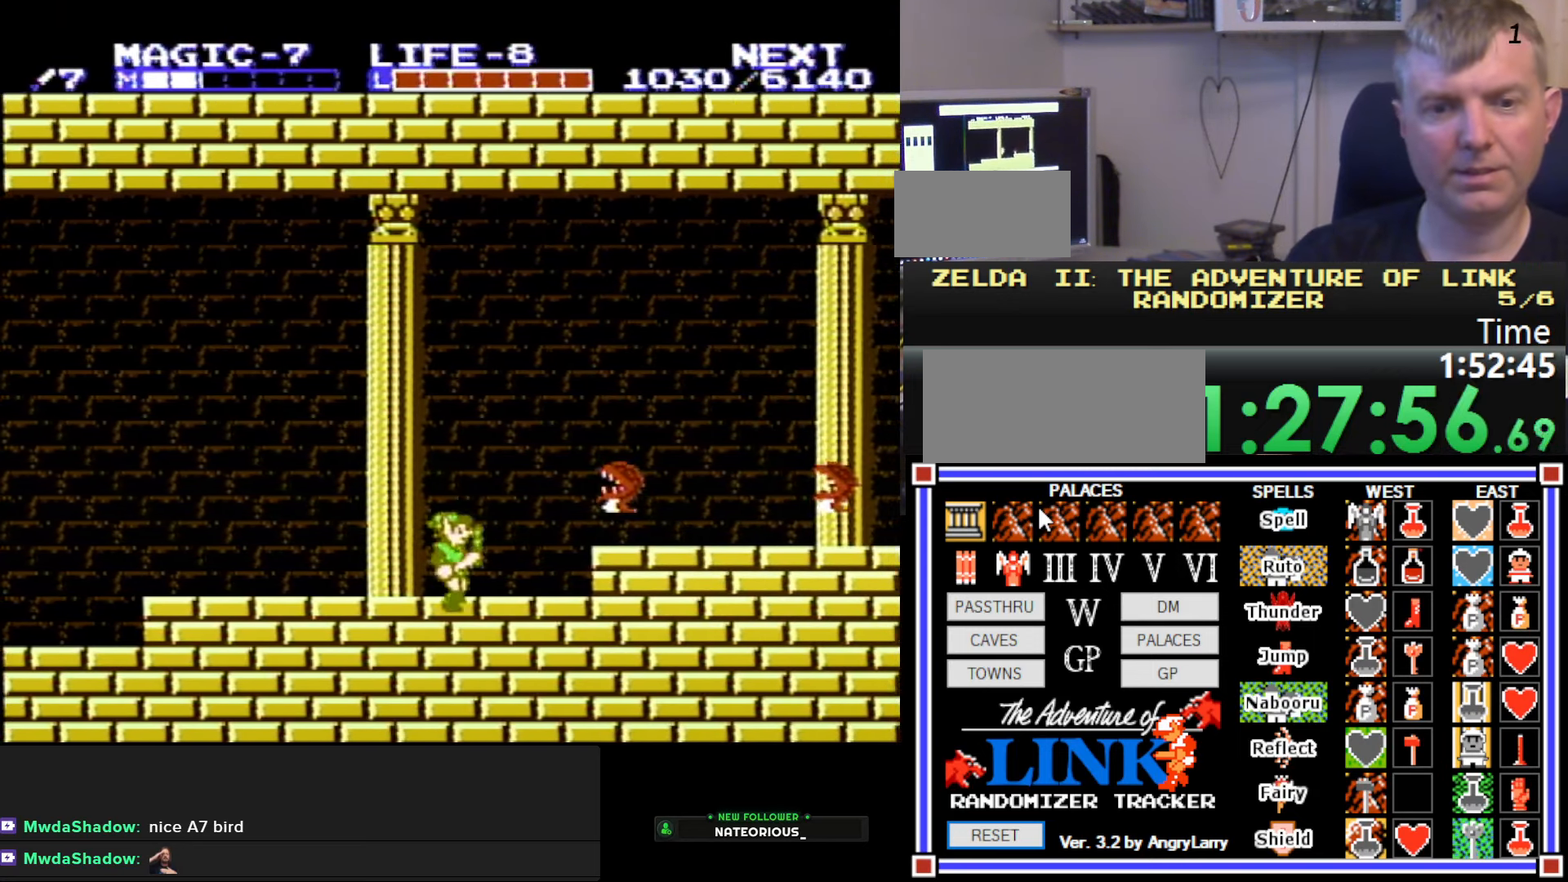
{"buttons": ["DPAD_DOWN"], "events": [[16, "A", "down"], [100, "DPAD_DOWN", "down"], [366, "A", "up"]]}
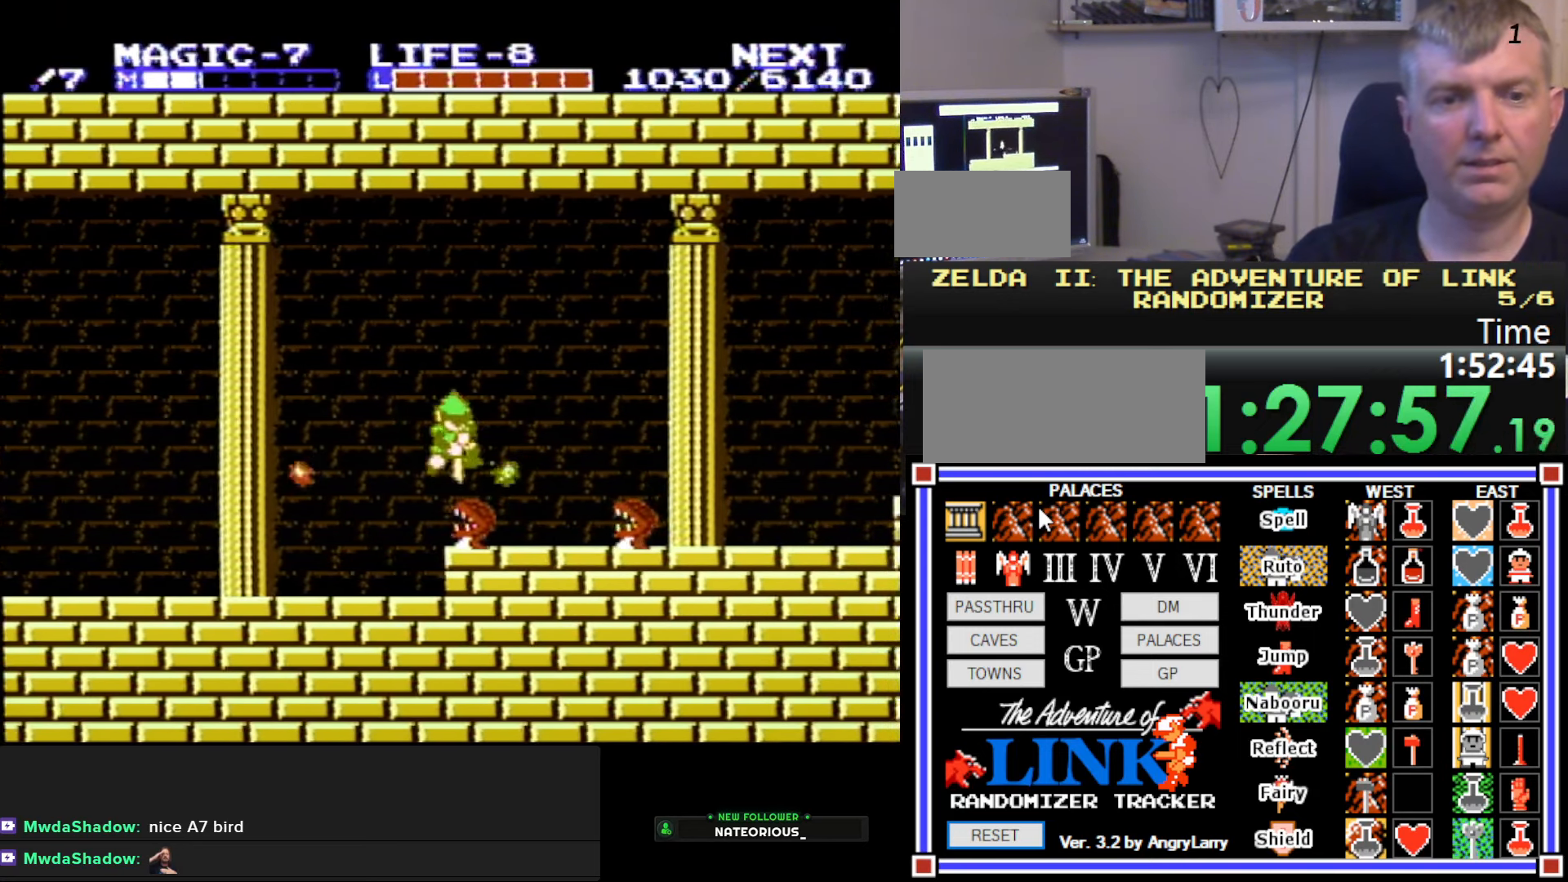
{"buttons": ["DPAD_RIGHT"], "events": [[316, "DPAD_RIGHT", "down"], [333, "DPAD_DOWN", "up"]]}
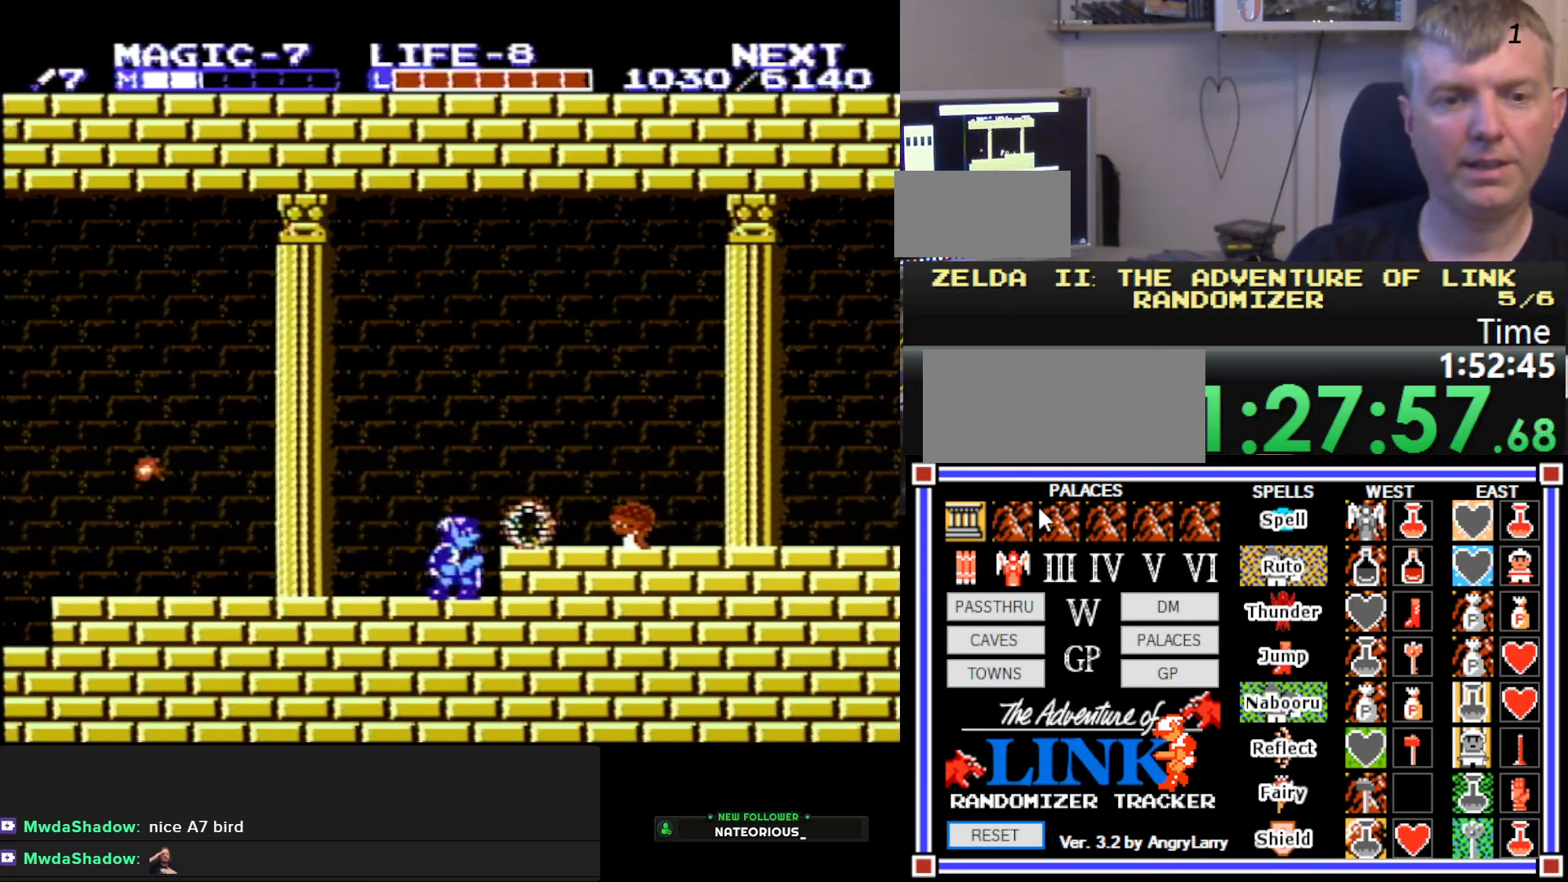
{"buttons": ["DPAD_DOWN", "DPAD_RIGHT"], "events": [[200, "A", "down"], [450, "A", "up"], [500, "DPAD_DOWN", "down"]]}
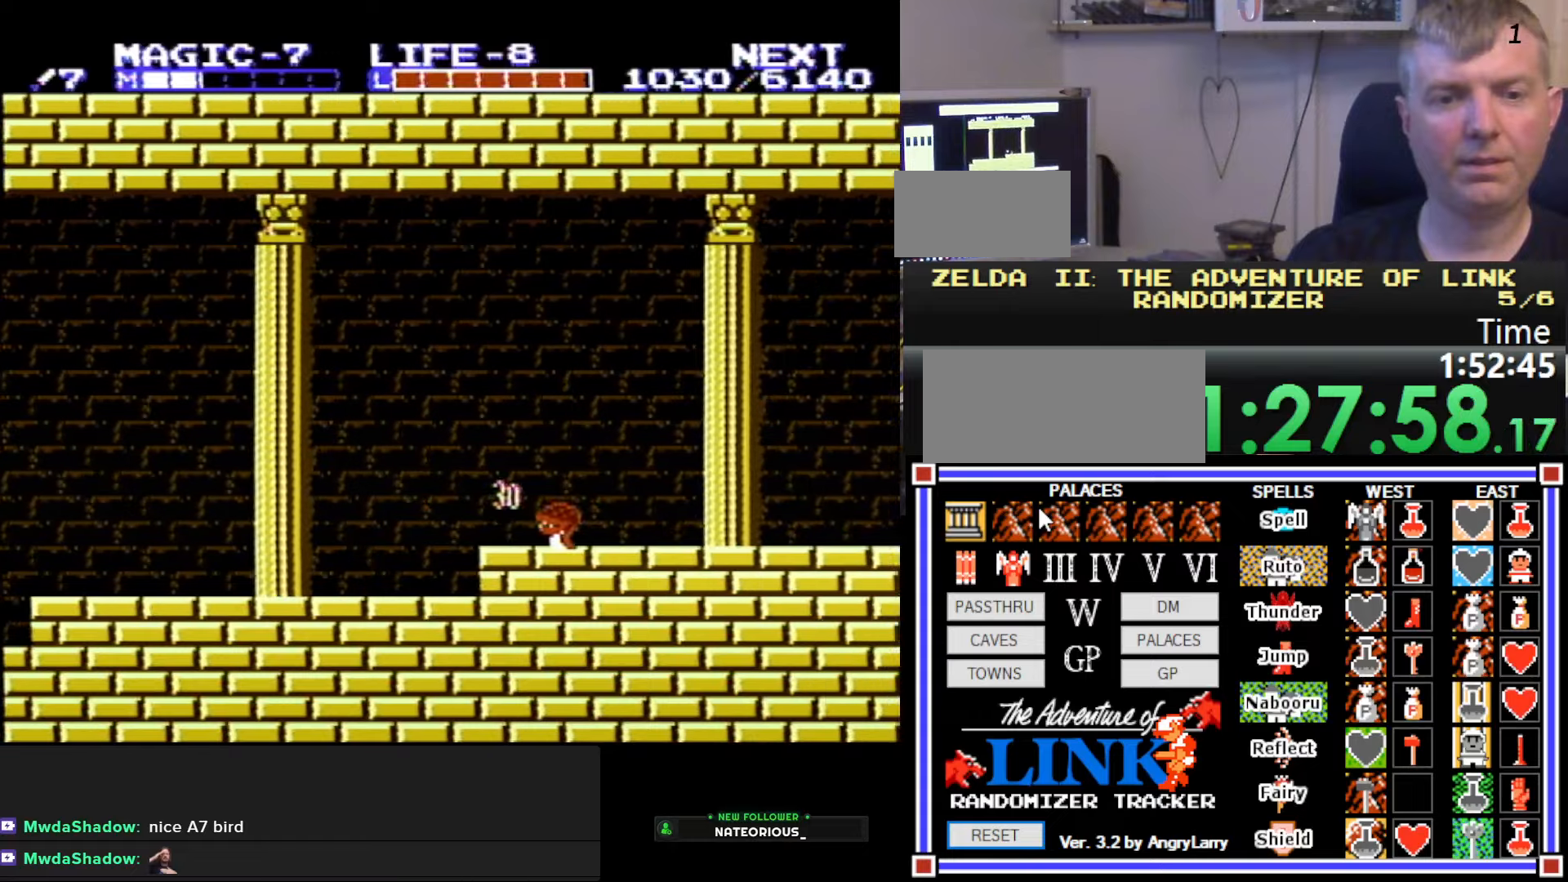
{"buttons": [], "events": [[33, "DPAD_RIGHT", "up"], [117, "B", "down"], [217, "B", "up"], [217, "DPAD_RIGHT", "down"], [267, "DPAD_DOWN", "up"], [300, "A", "down"], [300, "DPAD_RIGHT", "up"], [450, "A", "up"]]}
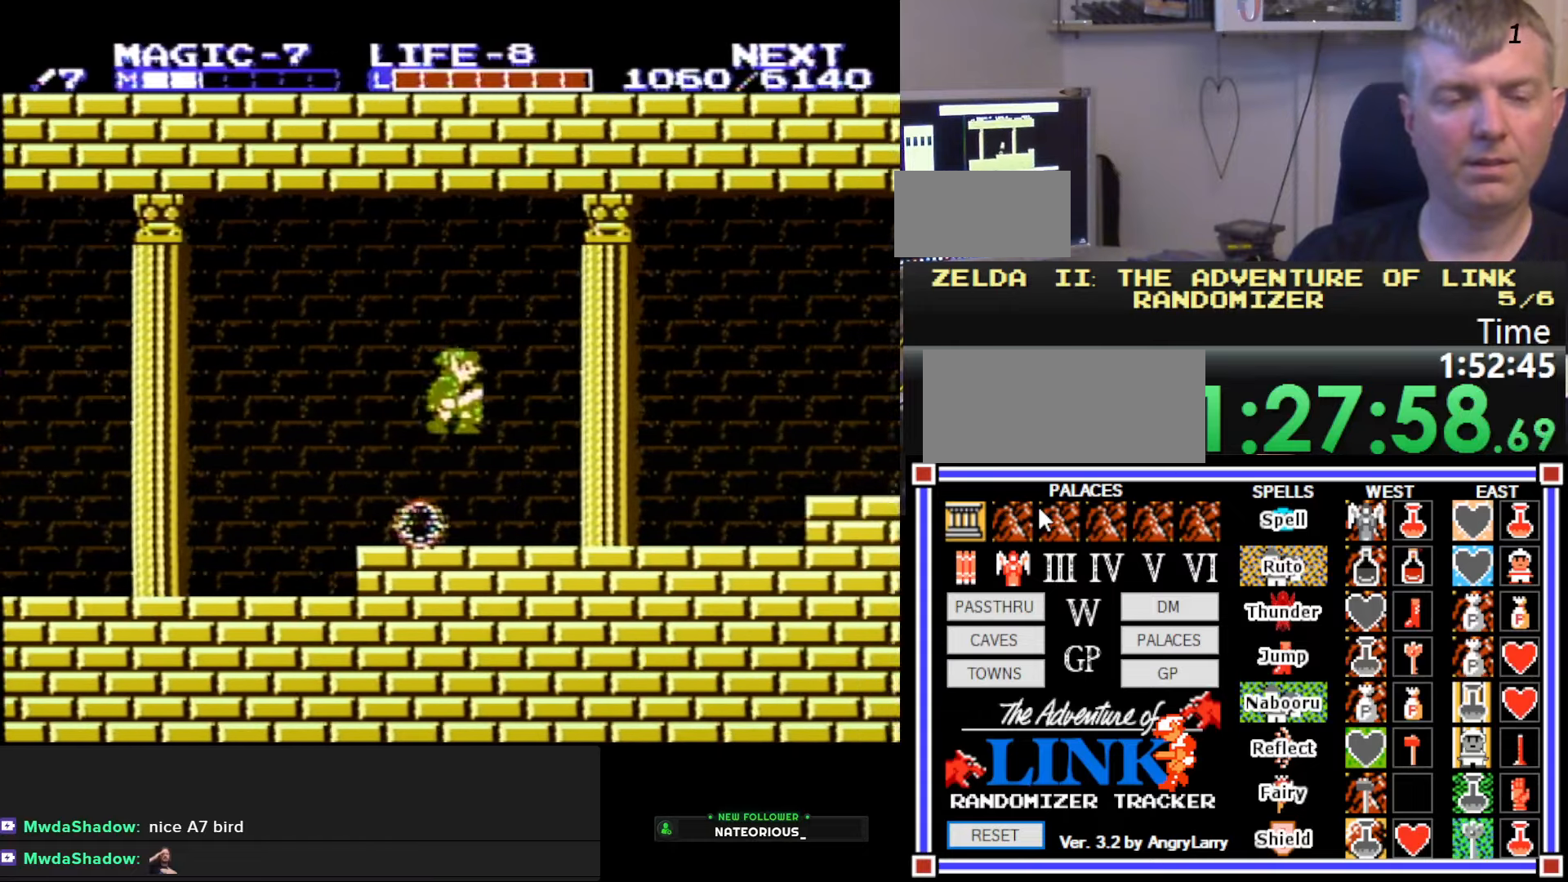
{"buttons": ["DPAD_RIGHT"], "events": [[117, "DPAD_RIGHT", "down"]]}
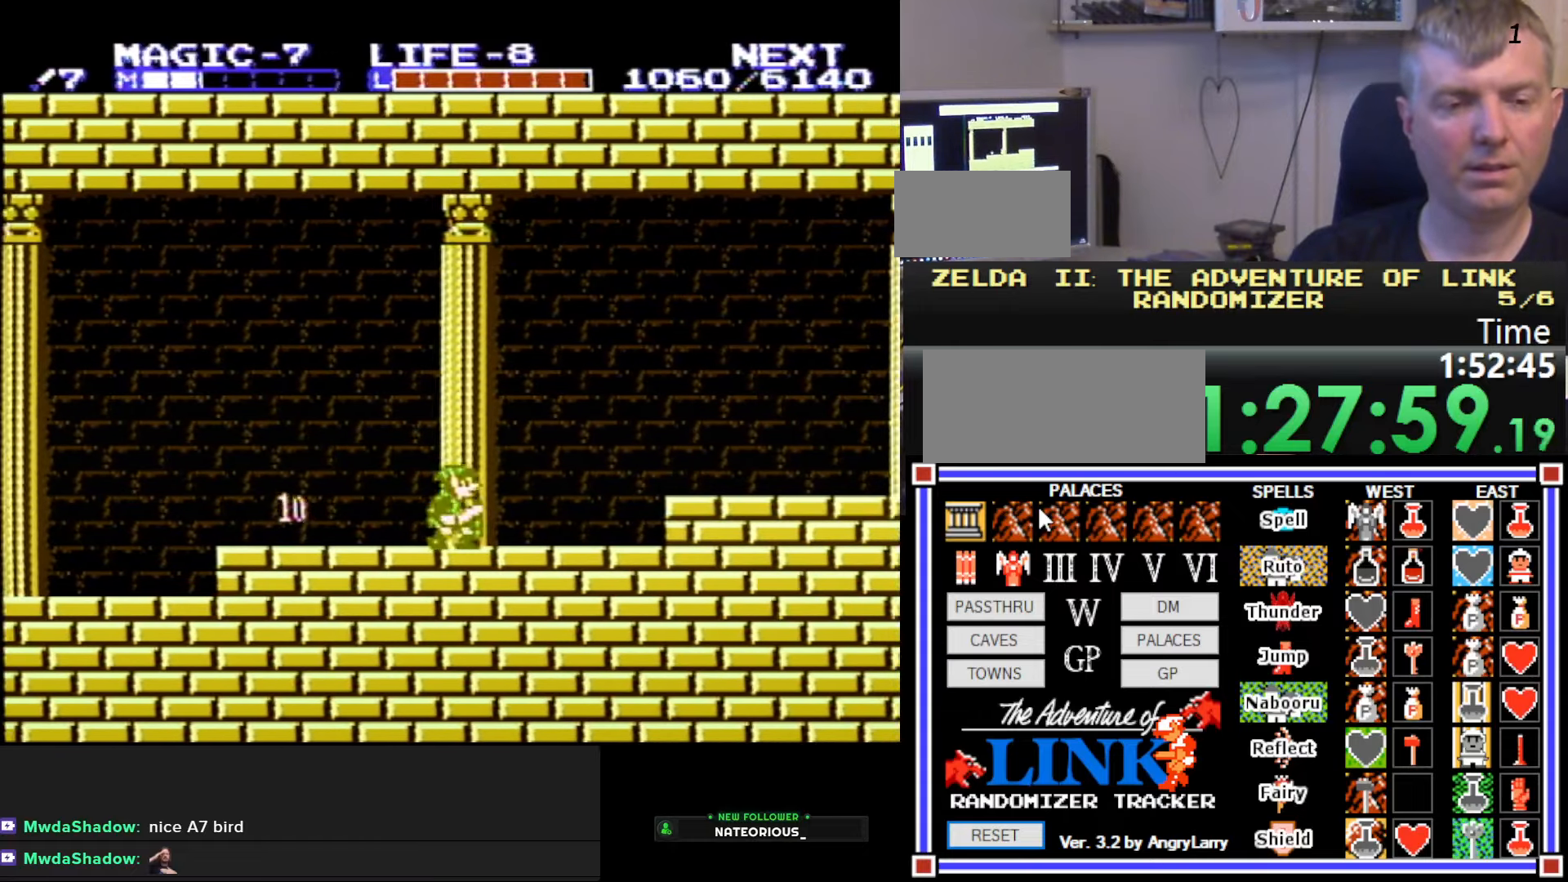
{"buttons": ["DPAD_RIGHT"], "events": [[200, "A", "down"], [333, "A", "up"]]}
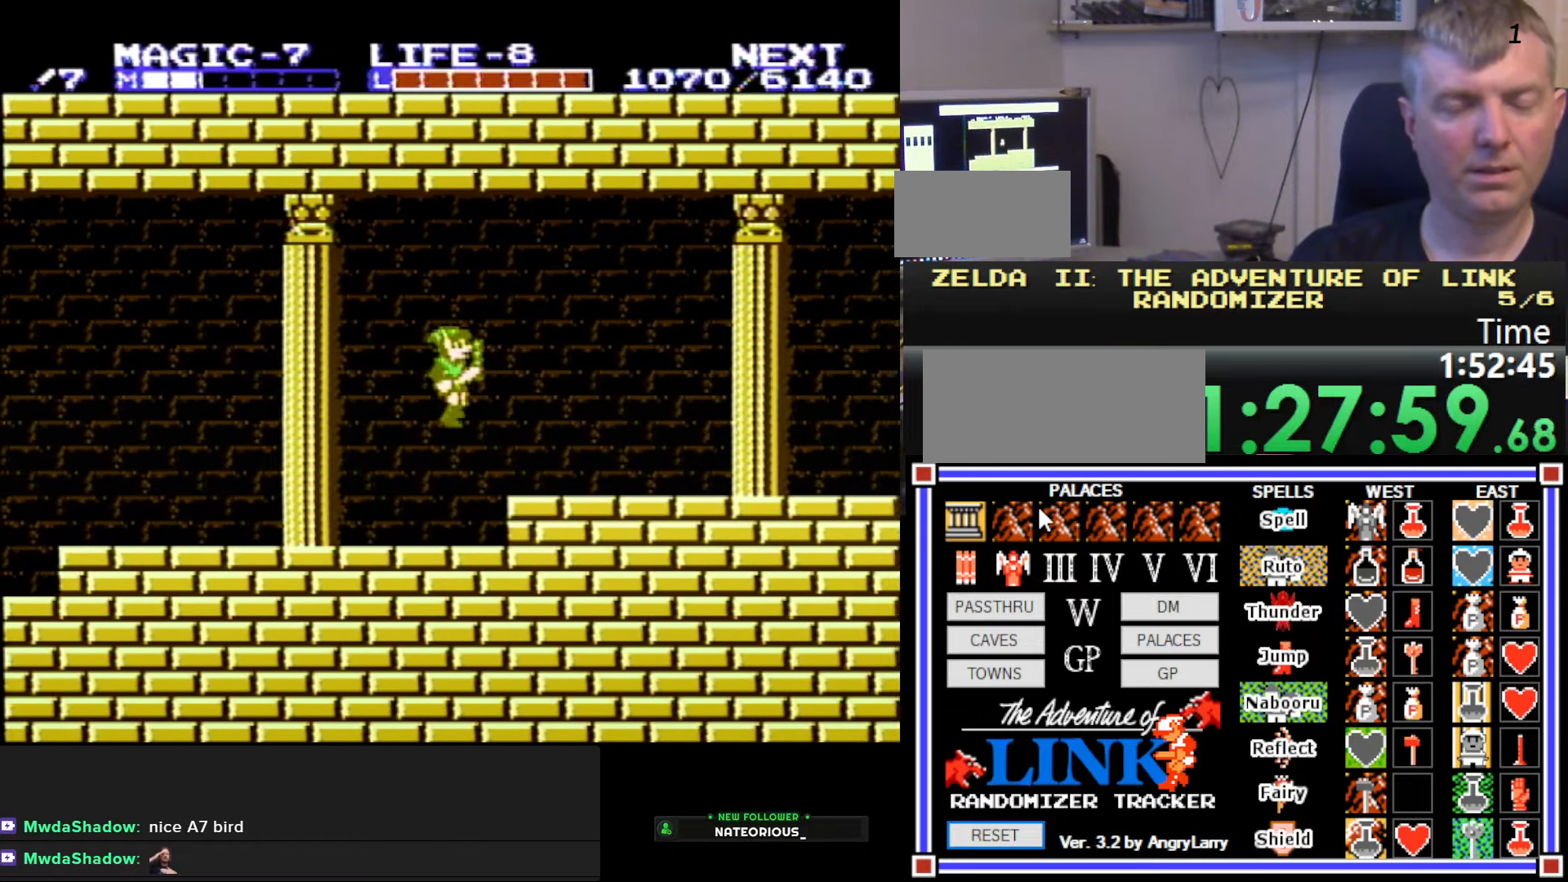
{"buttons": ["A", "DPAD_RIGHT"], "events": [[433, "A", "down"]]}
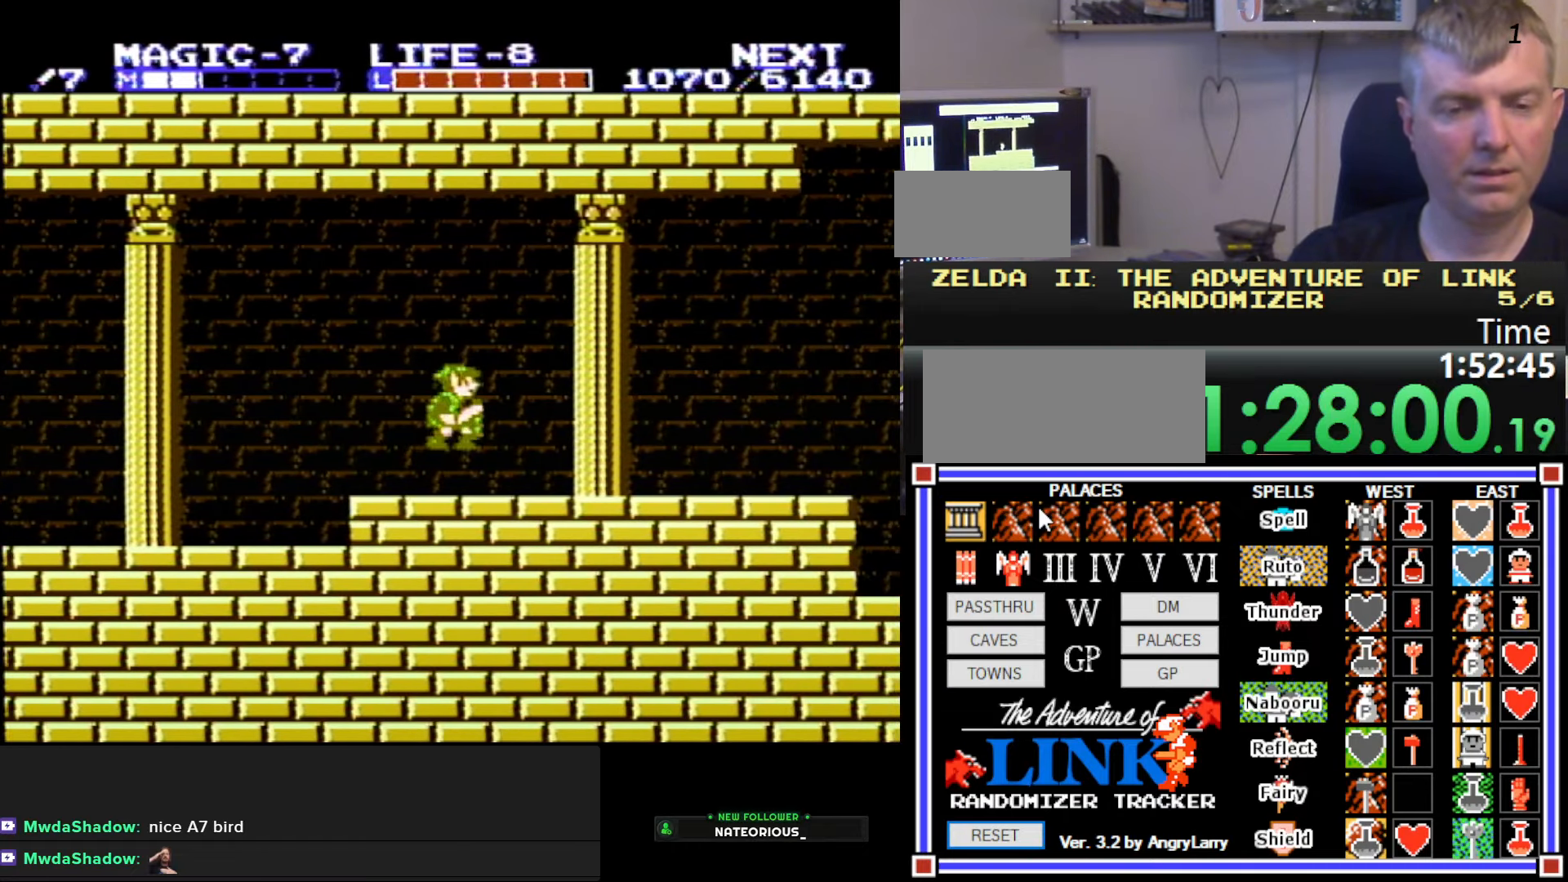
{"buttons": ["DPAD_RIGHT"], "events": [[267, "A", "up"]]}
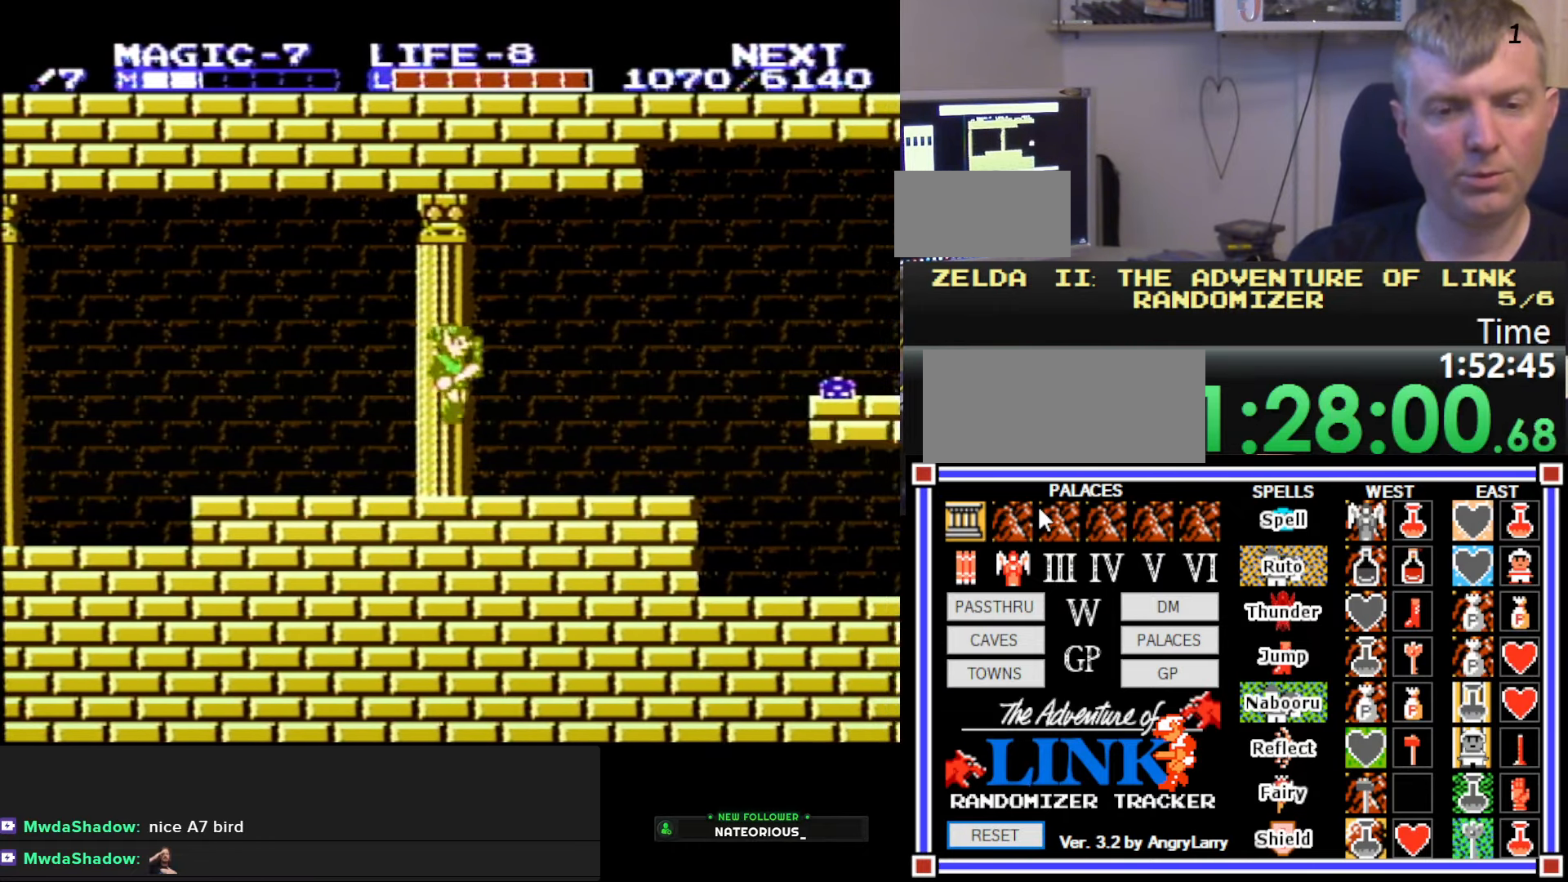
{"buttons": ["DPAD_RIGHT"], "events": []}